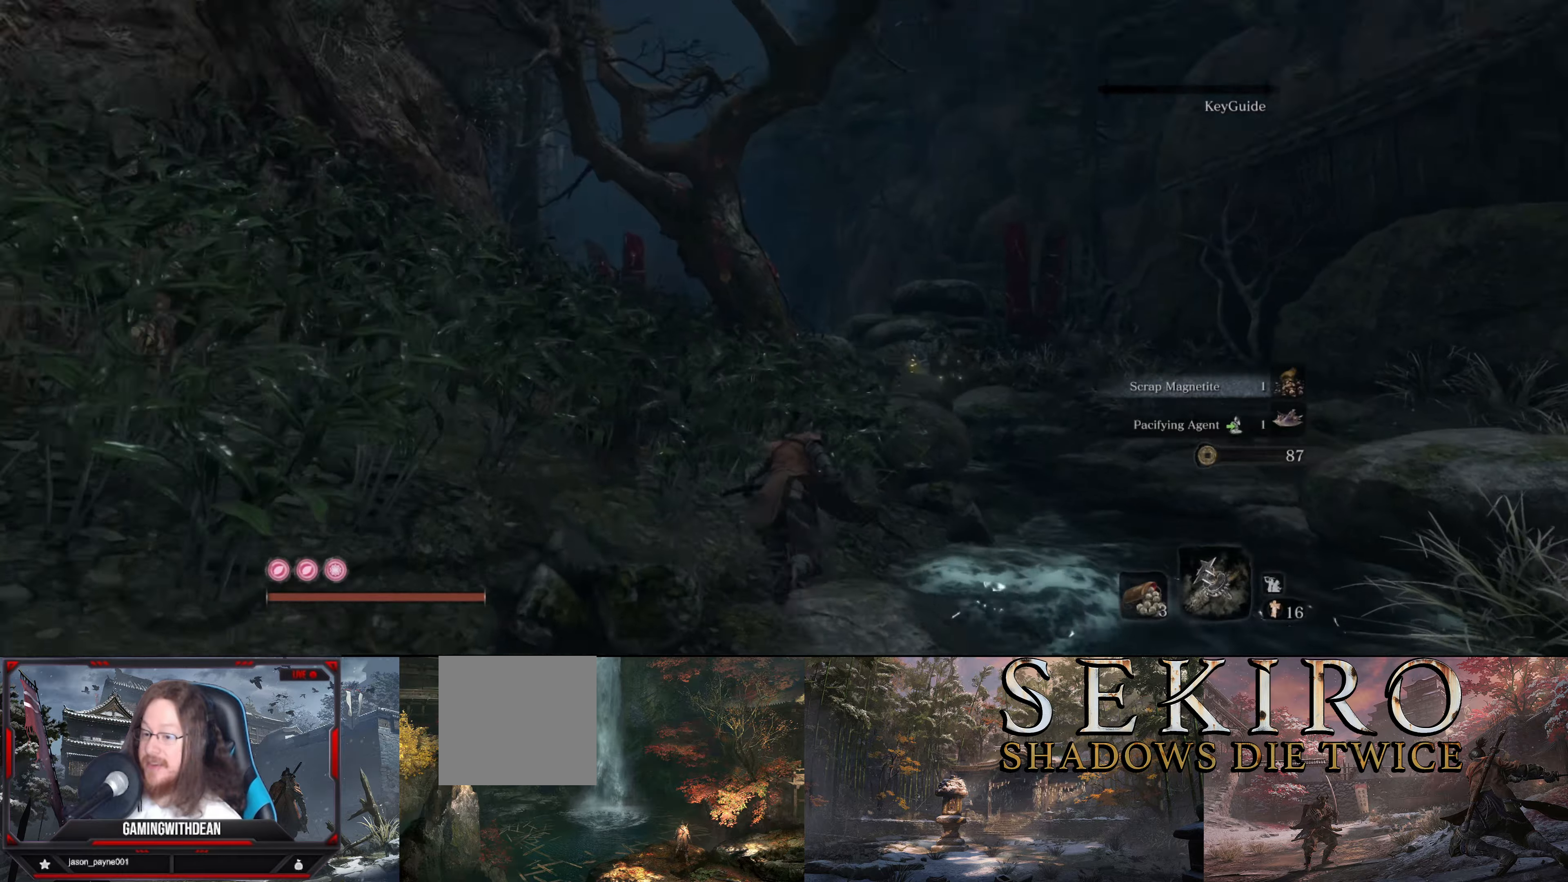
Gameplay with a controller (Xbox layout); each line is a JSON object with the inputs held at the frame after it. "events" lists button and stick changes between this image and that frame as [ms after this image, input, new state], when the widget could be followed in between. Not read: L1 L3 R1 R3.
{"buttons": ["B"], "left_stick": "up", "right_stick": "down-left", "events": [[17, "right_stick", "down"], [284, "right_stick", "down-left"]]}
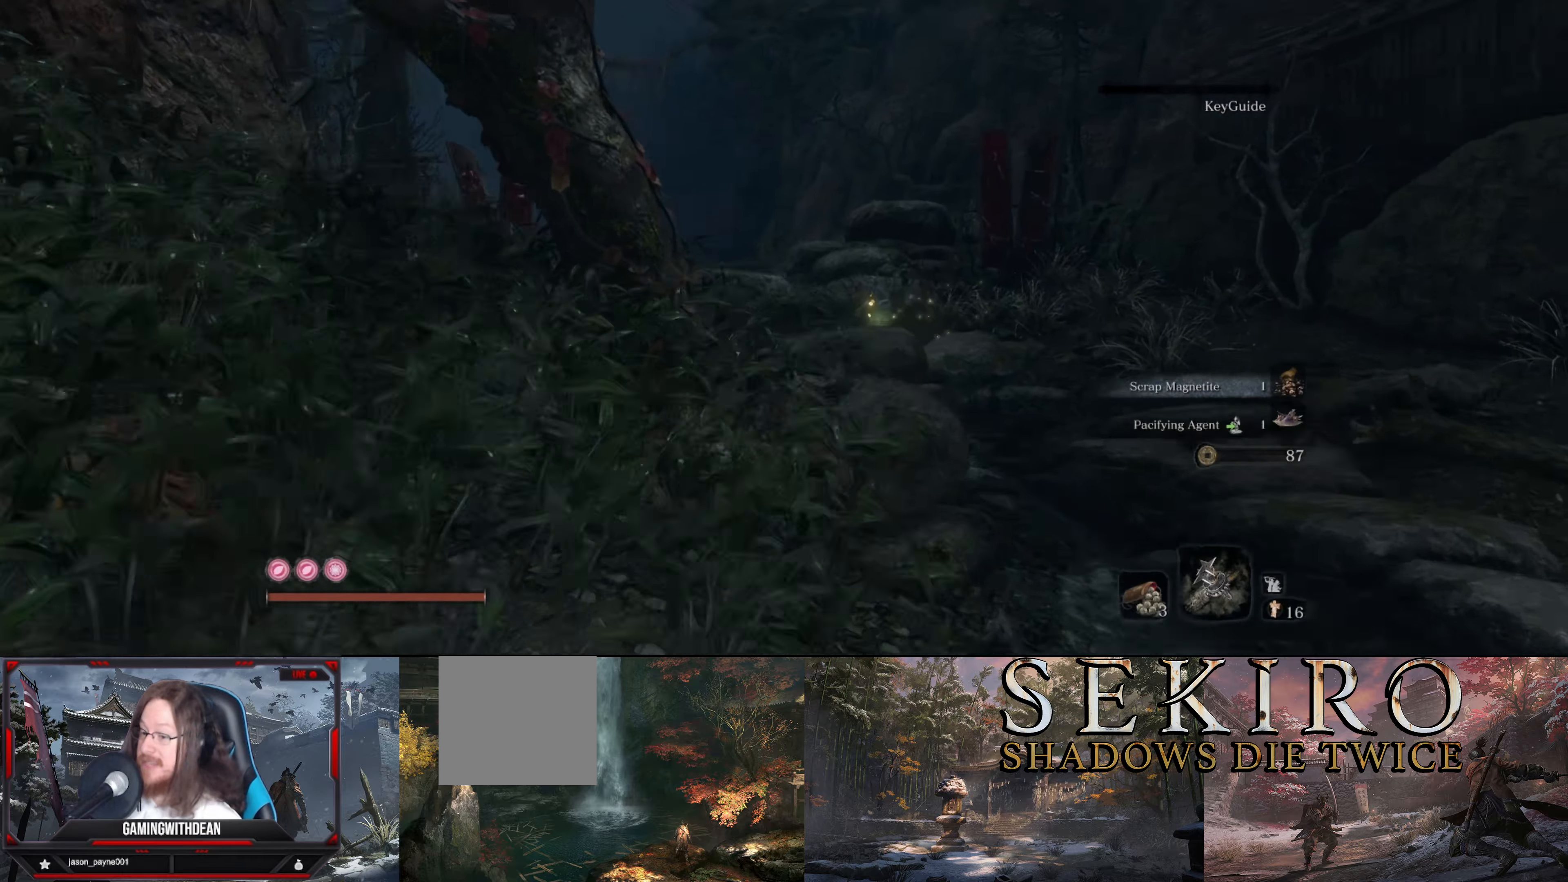
{"buttons": ["B"], "left_stick": "up", "right_stick": "down-left", "events": [[100, "right_stick", "center"], [350, "right_stick", "down-left"]]}
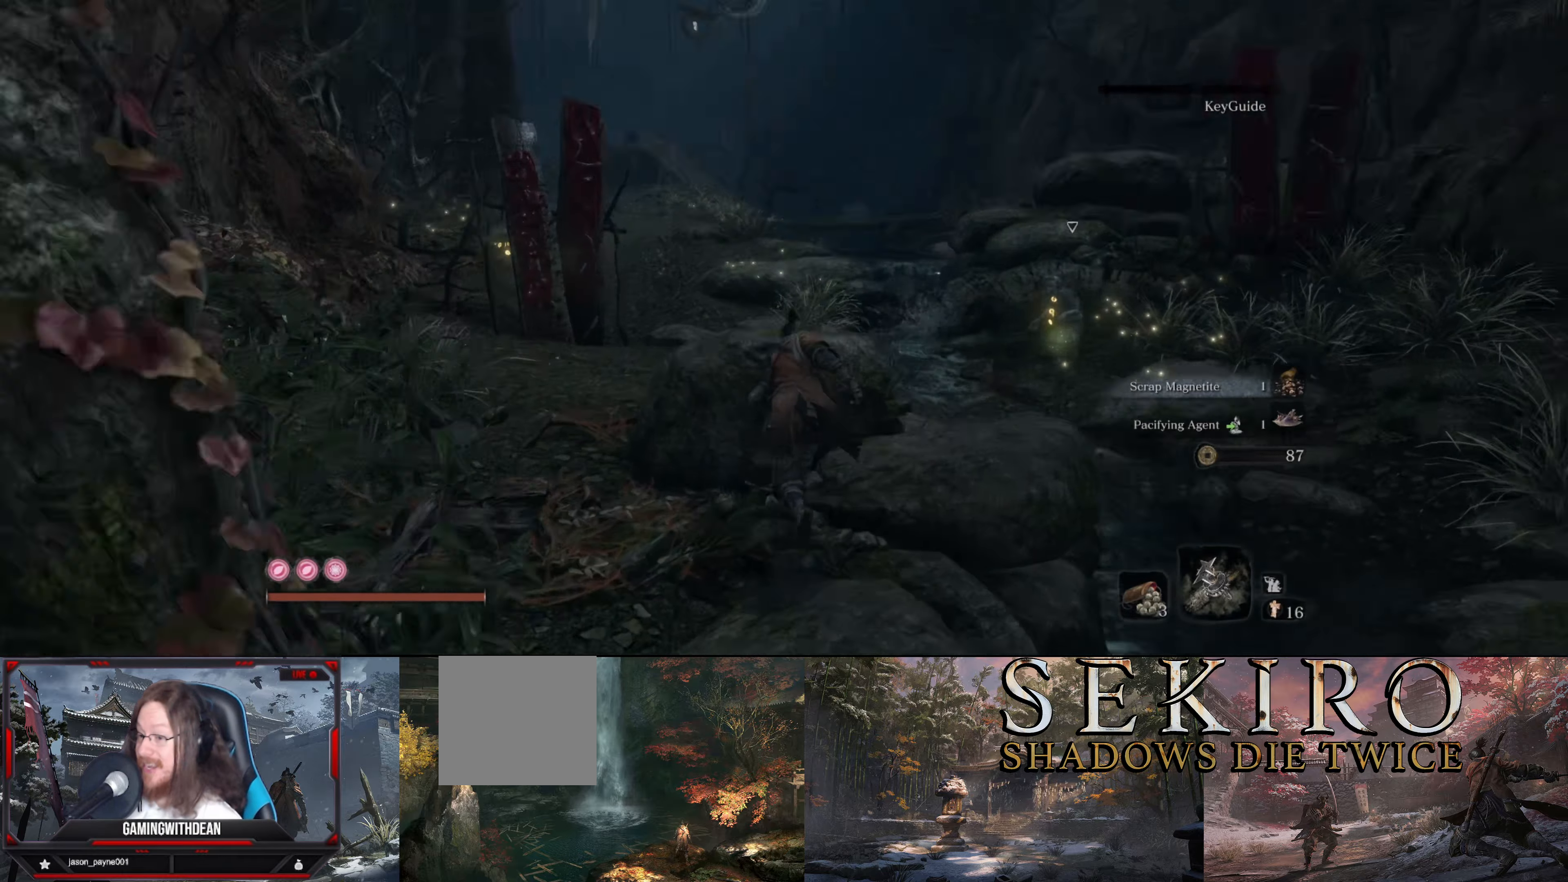
{"buttons": ["B"], "left_stick": "up", "right_stick": "right", "events": [[100, "right_stick", "center"], [467, "right_stick", "right"]]}
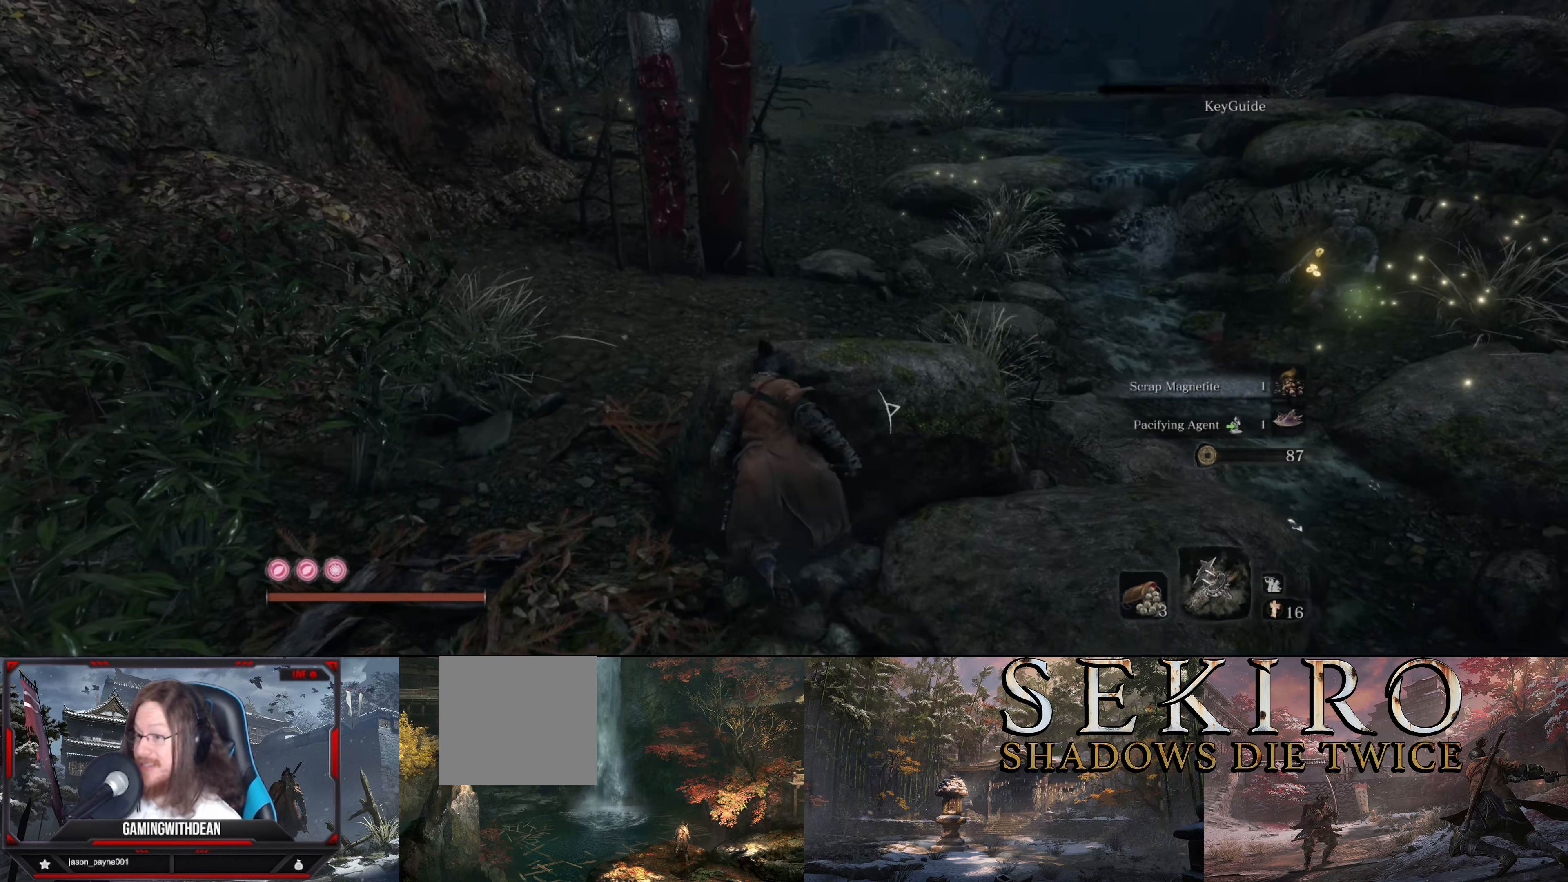
{"buttons": ["B"], "left_stick": "up", "right_stick": "center", "events": [[100, "left_stick", "up-left"], [150, "right_stick", "center"], [450, "left_stick", "up"]]}
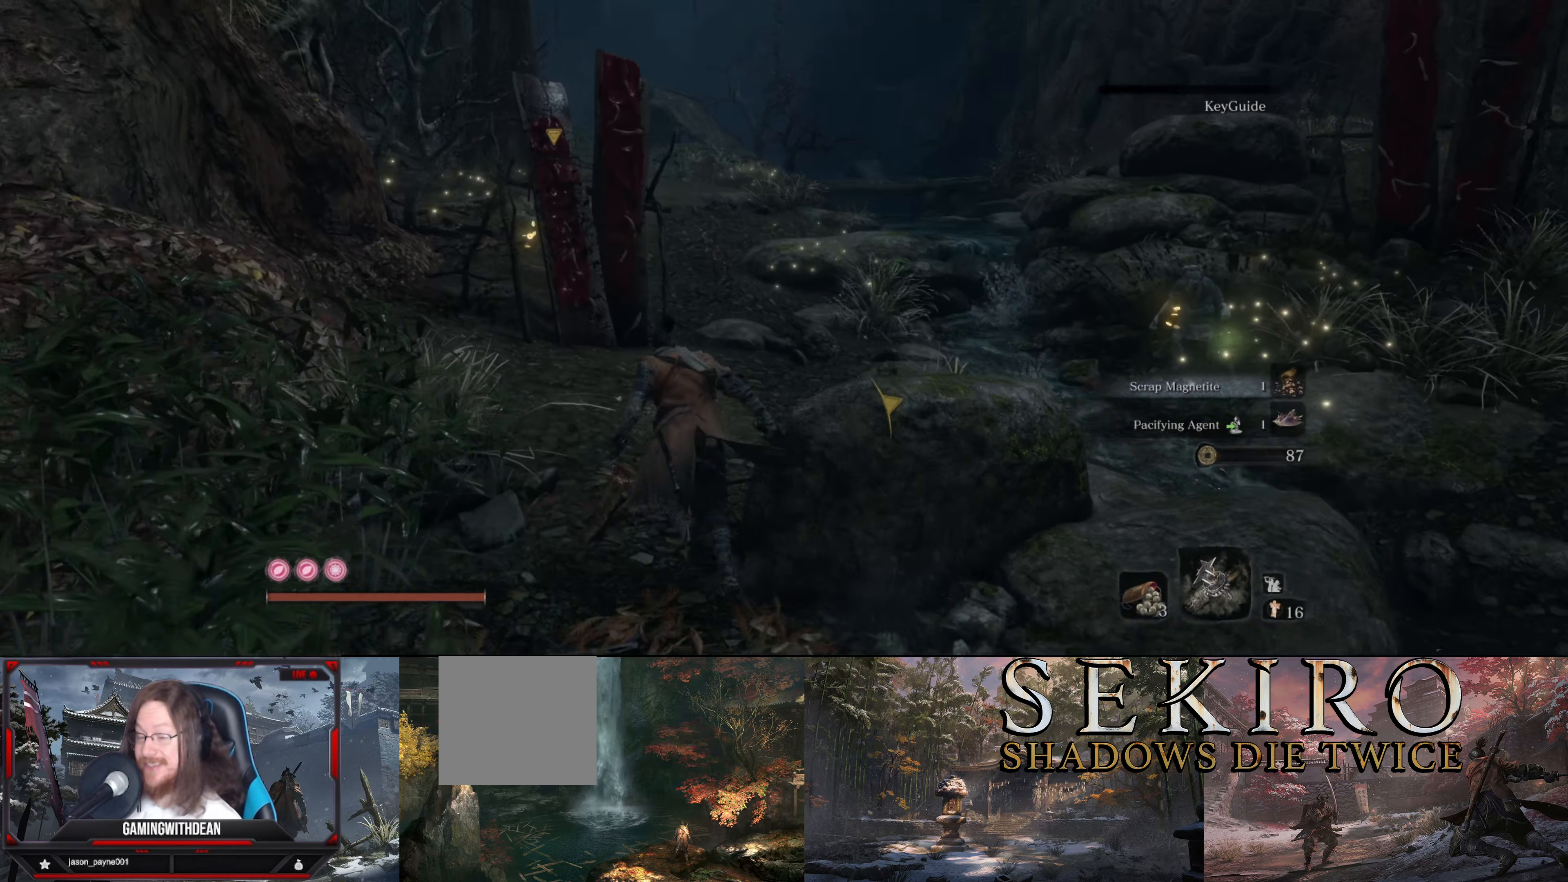
{"buttons": ["B"], "left_stick": "up", "right_stick": "center", "events": [[134, "right_stick", "up-right"], [284, "right_stick", "center"]]}
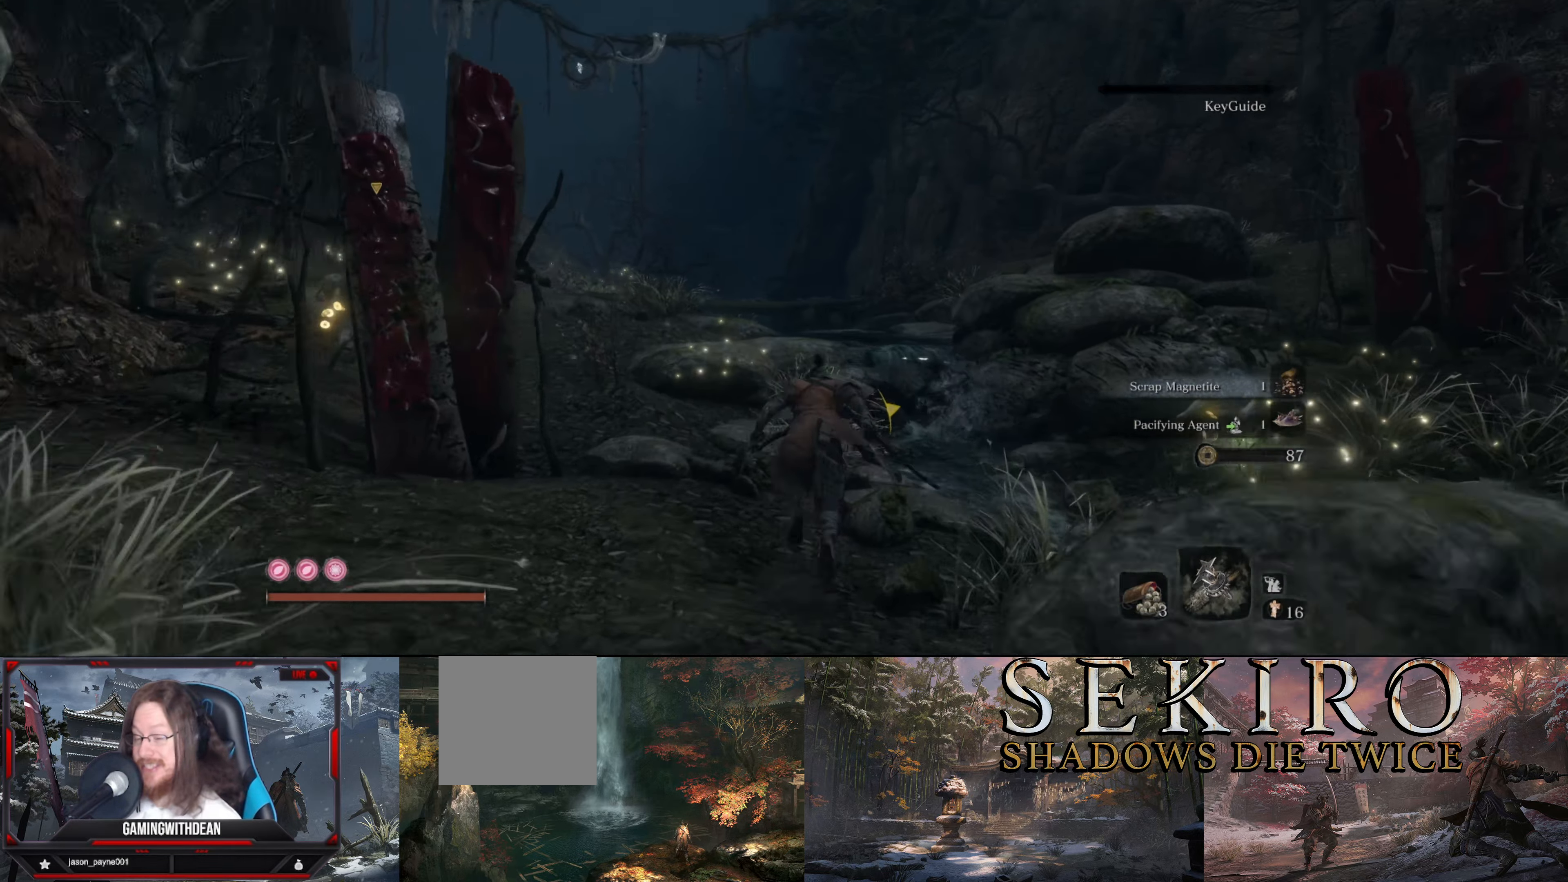
{"buttons": ["B"], "left_stick": "up", "right_stick": "left", "events": [[450, "right_stick", "left"]]}
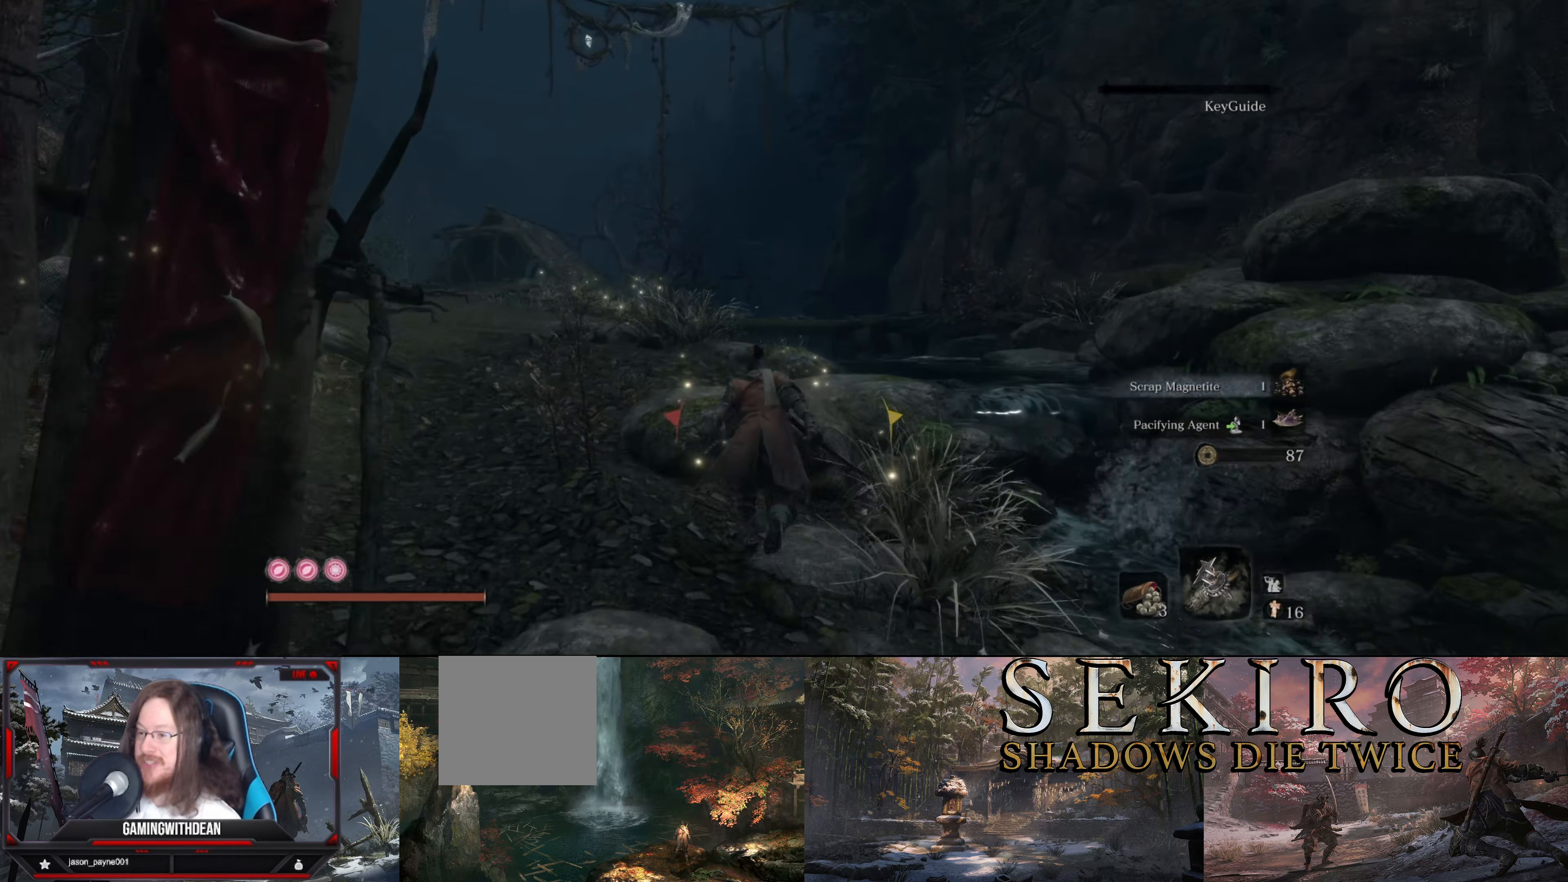
{"buttons": ["B"], "left_stick": "up", "right_stick": "right", "events": [[84, "right_stick", "center"], [317, "right_stick", "right"]]}
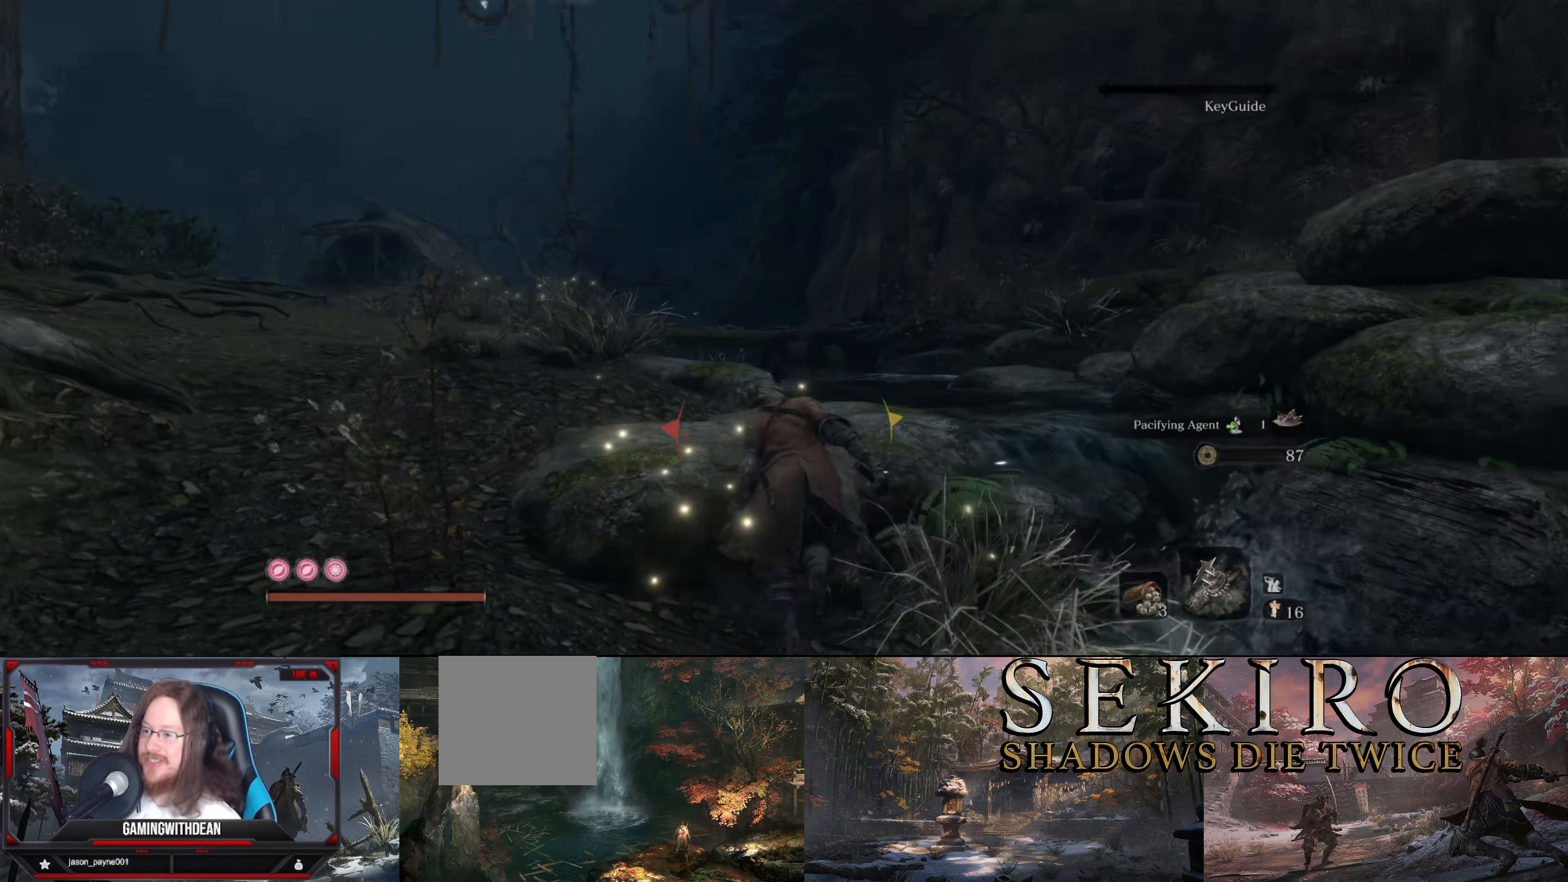
{"buttons": ["B"], "left_stick": "up-right", "right_stick": "up-left", "events": [[84, "right_stick", "up-left"], [284, "left_stick", "up-right"]]}
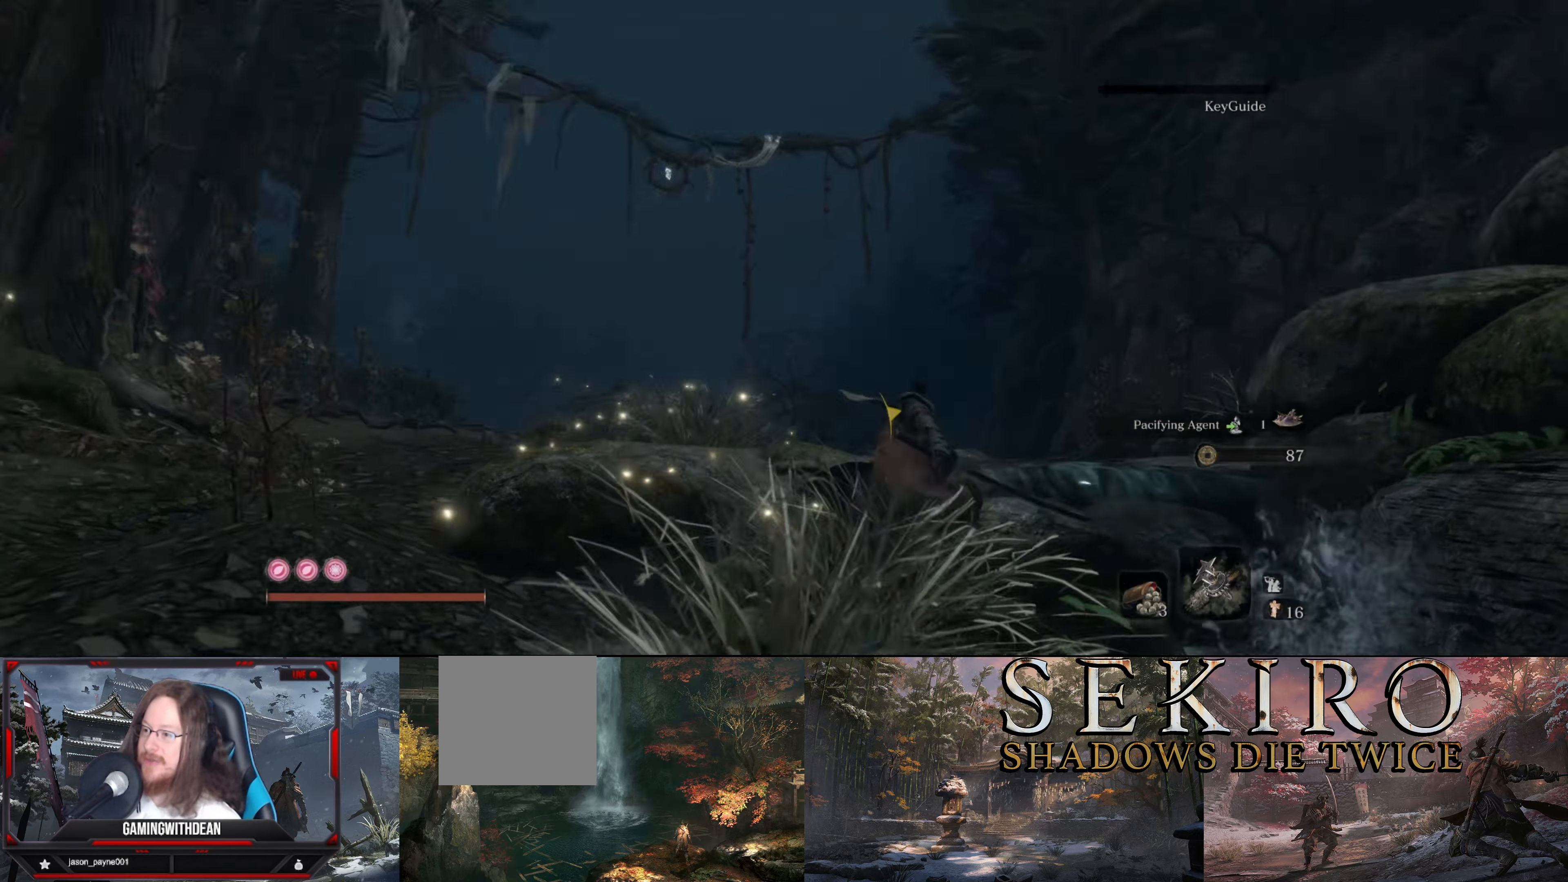
{"buttons": ["B"], "left_stick": "up-left", "right_stick": "down-right", "events": [[17, "right_stick", "center"], [250, "left_stick", "up"], [400, "left_stick", "up-left"], [466, "right_stick", "down-right"]]}
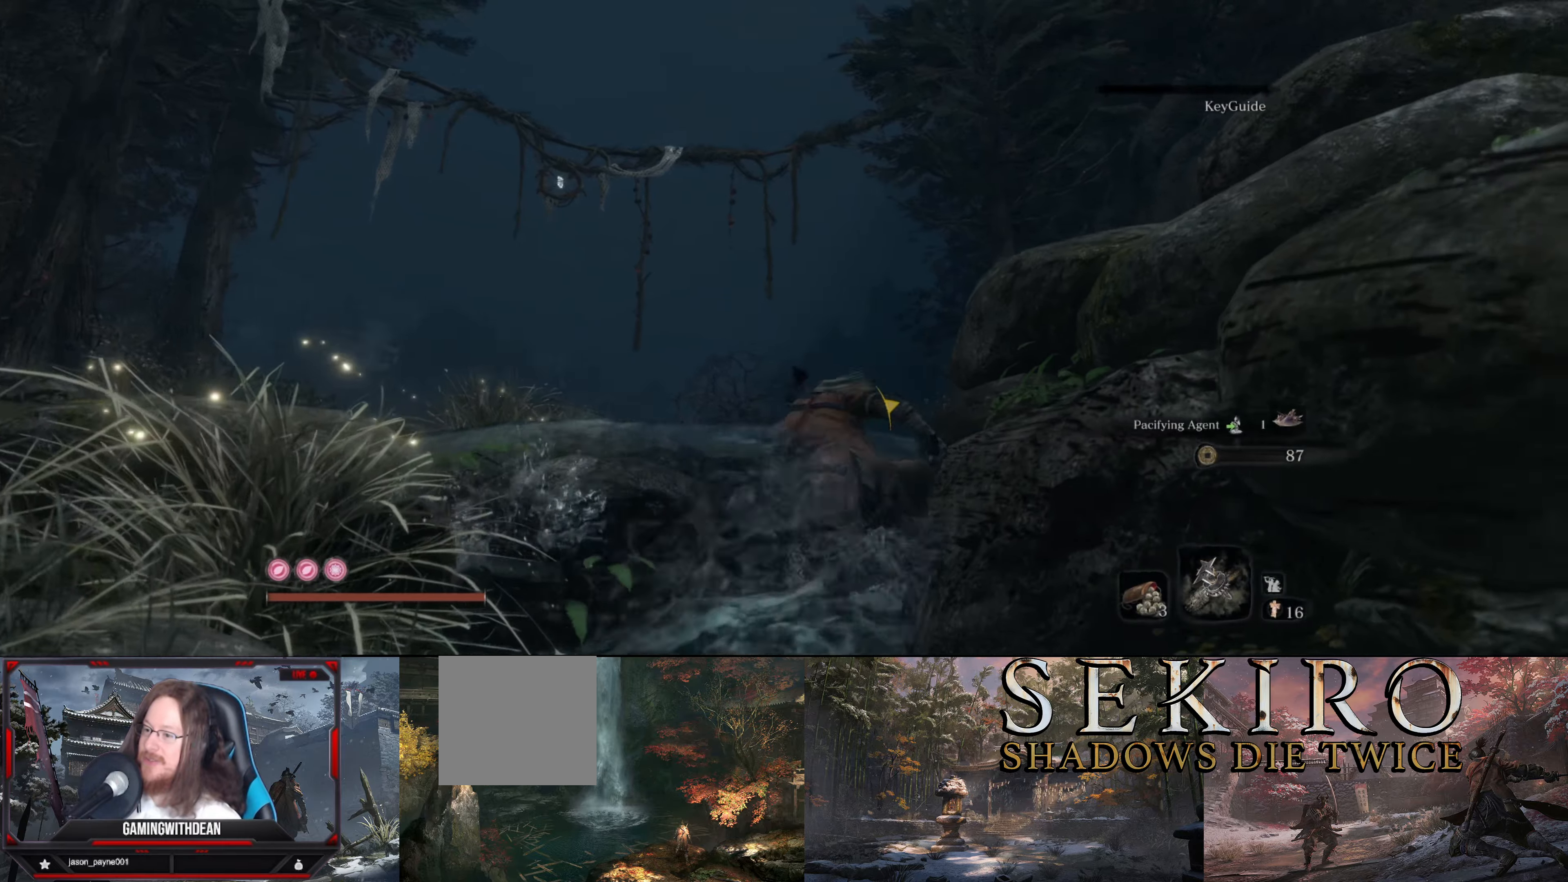
{"buttons": ["B"], "left_stick": "up-left", "right_stick": "center", "events": [[150, "right_stick", "center"], [233, "A", "down"], [333, "A", "up"]]}
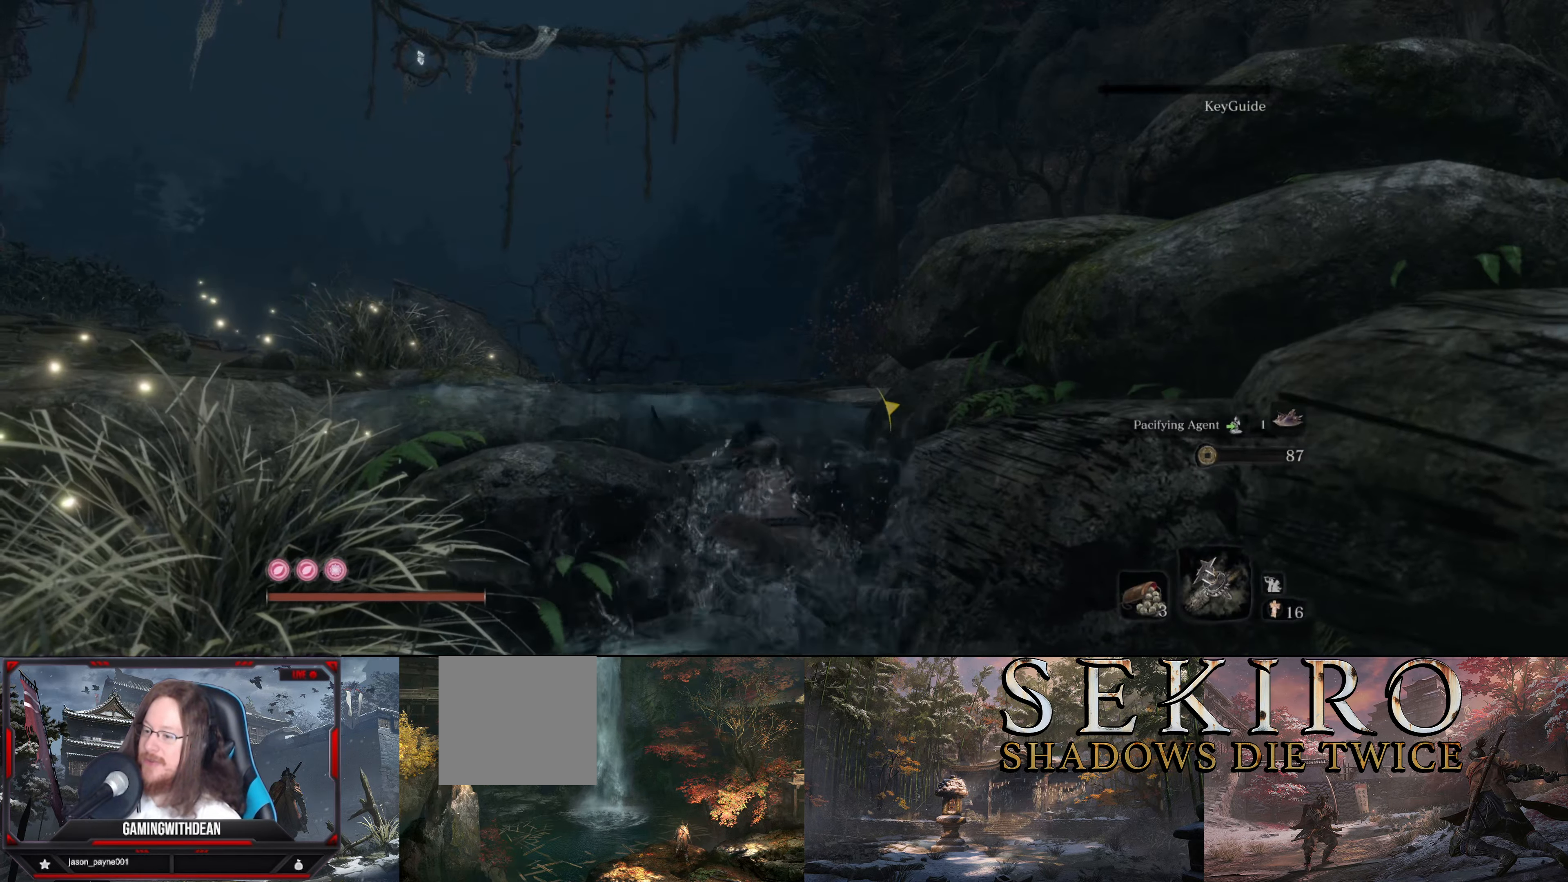
{"buttons": ["B"], "left_stick": "left", "right_stick": "down-right", "events": [[33, "right_stick", "down-right"], [400, "left_stick", "left"]]}
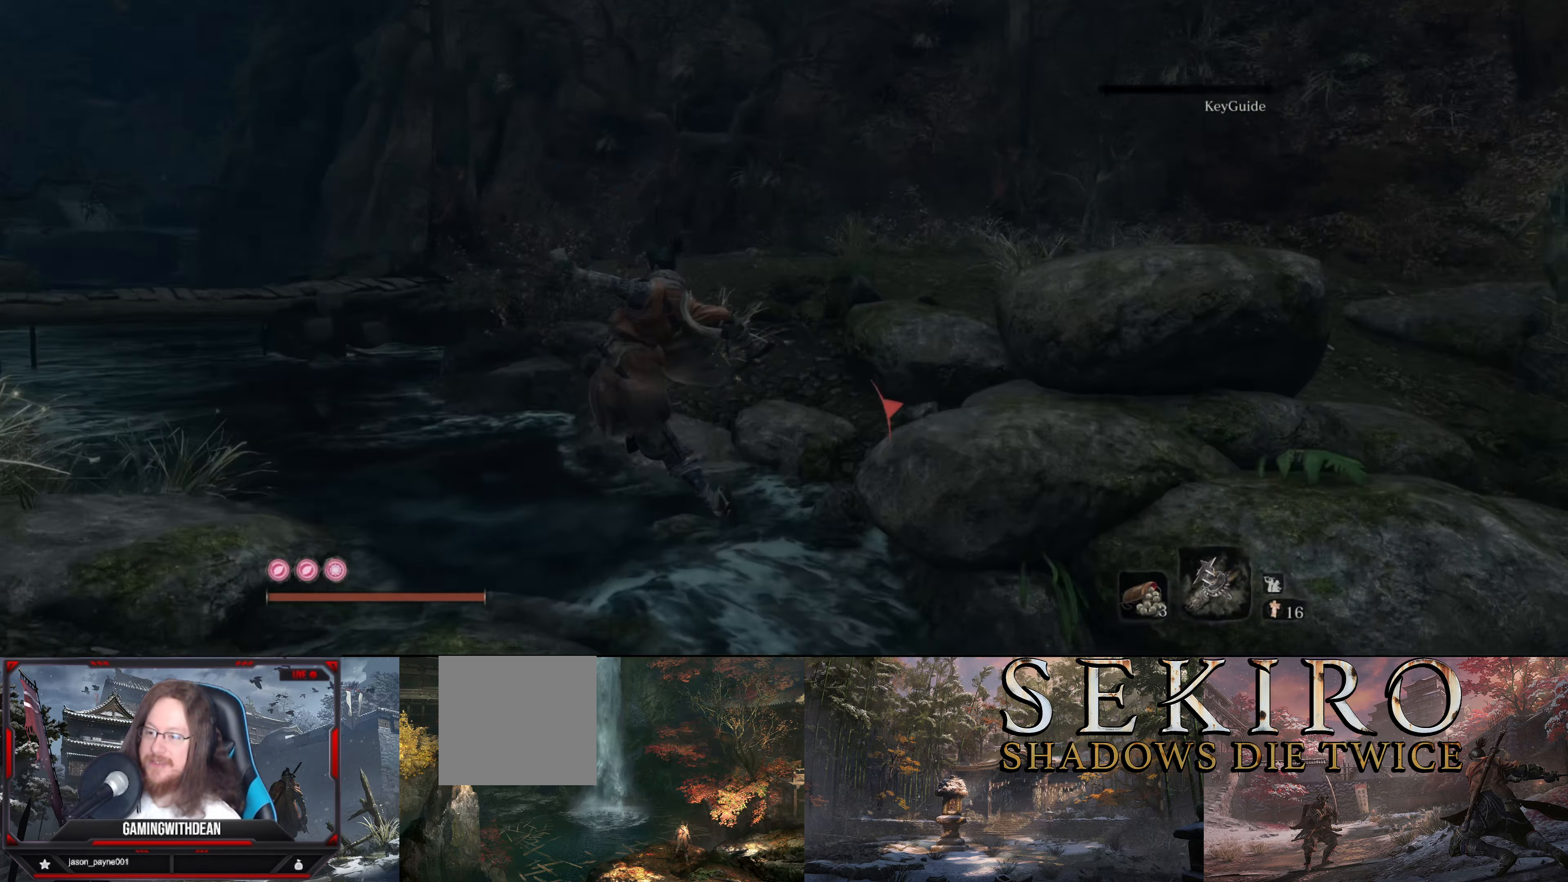
{"buttons": ["B"], "left_stick": "down-left", "right_stick": "center", "events": [[16, "right_stick", "right"], [83, "left_stick", "down-left"], [350, "right_stick", "center"]]}
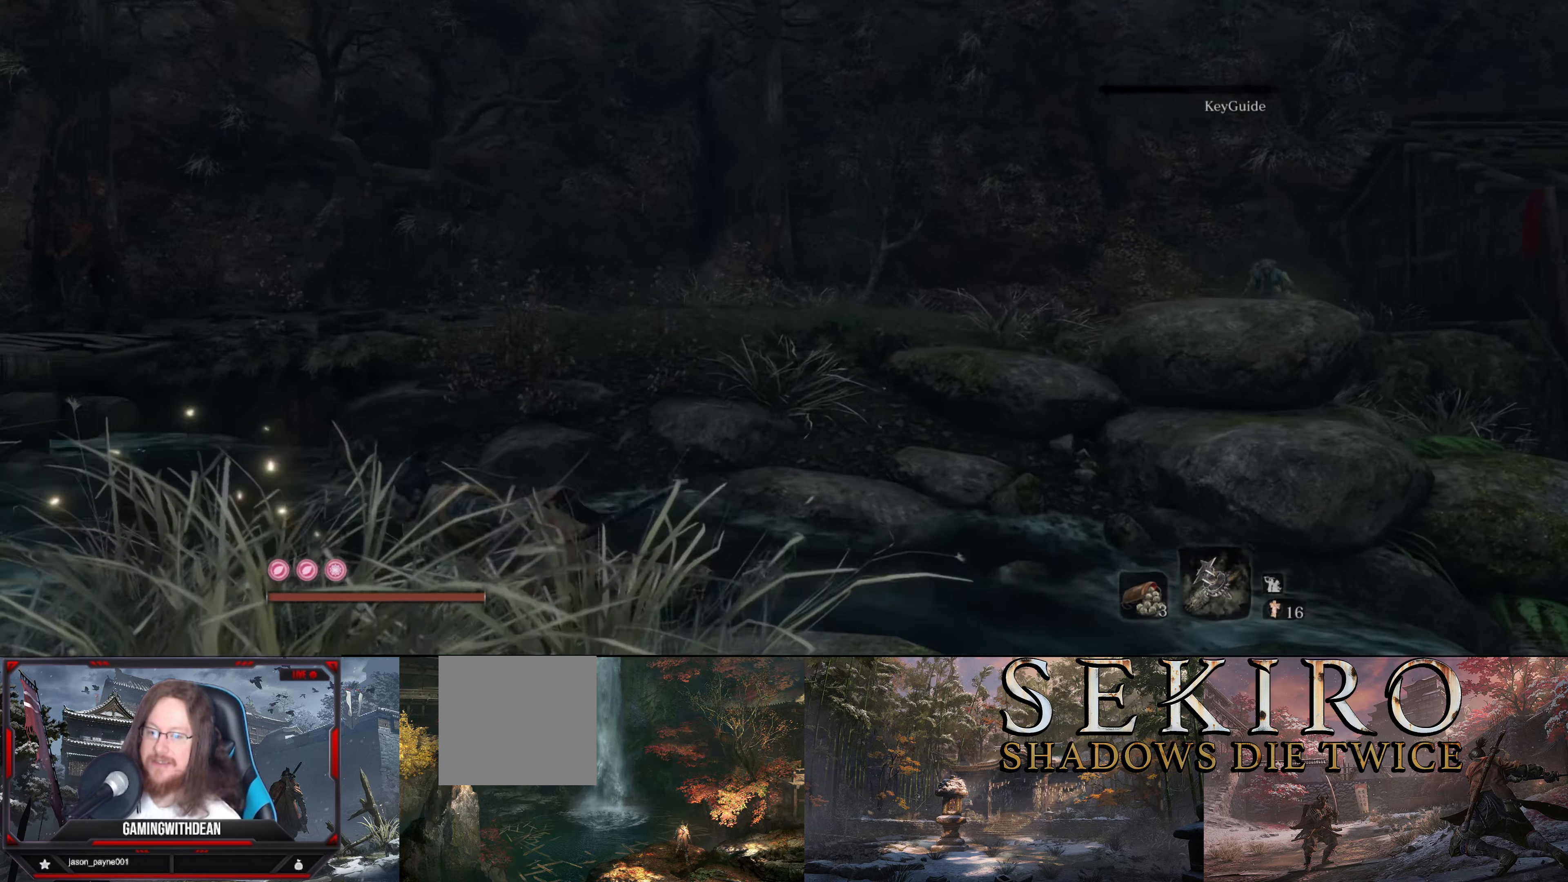
{"buttons": ["B"], "left_stick": "down-left", "right_stick": "left", "events": [[66, "right_stick", "left"]]}
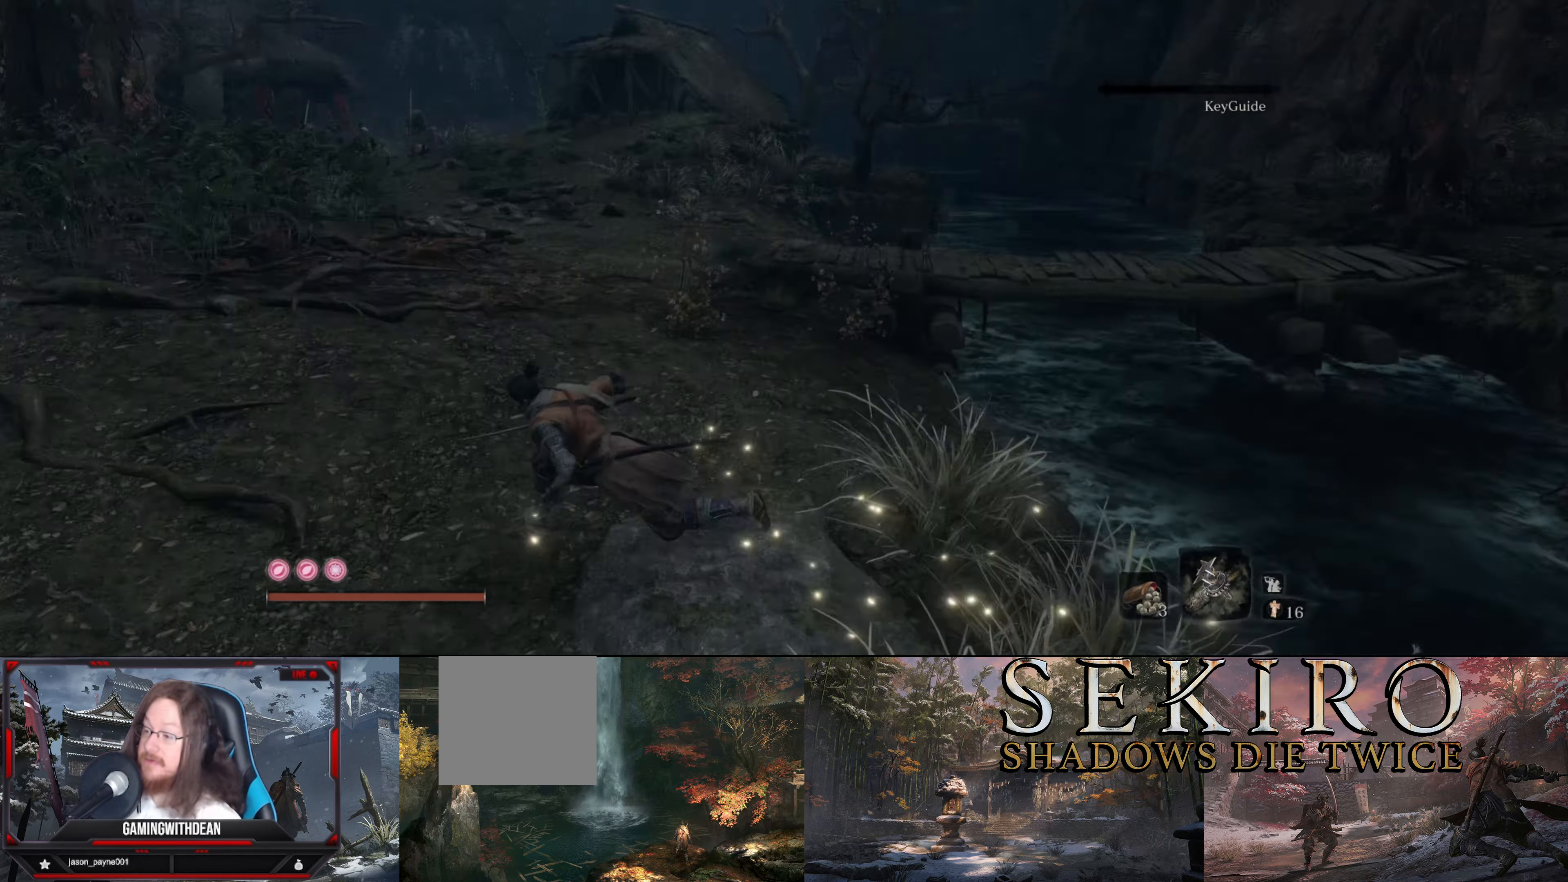
{"buttons": ["B"], "left_stick": "up-right", "right_stick": "right", "events": [[50, "left_stick", "up-left"], [83, "right_stick", "center"], [233, "left_stick", "up"], [233, "right_stick", "right"], [333, "left_stick", "up-right"]]}
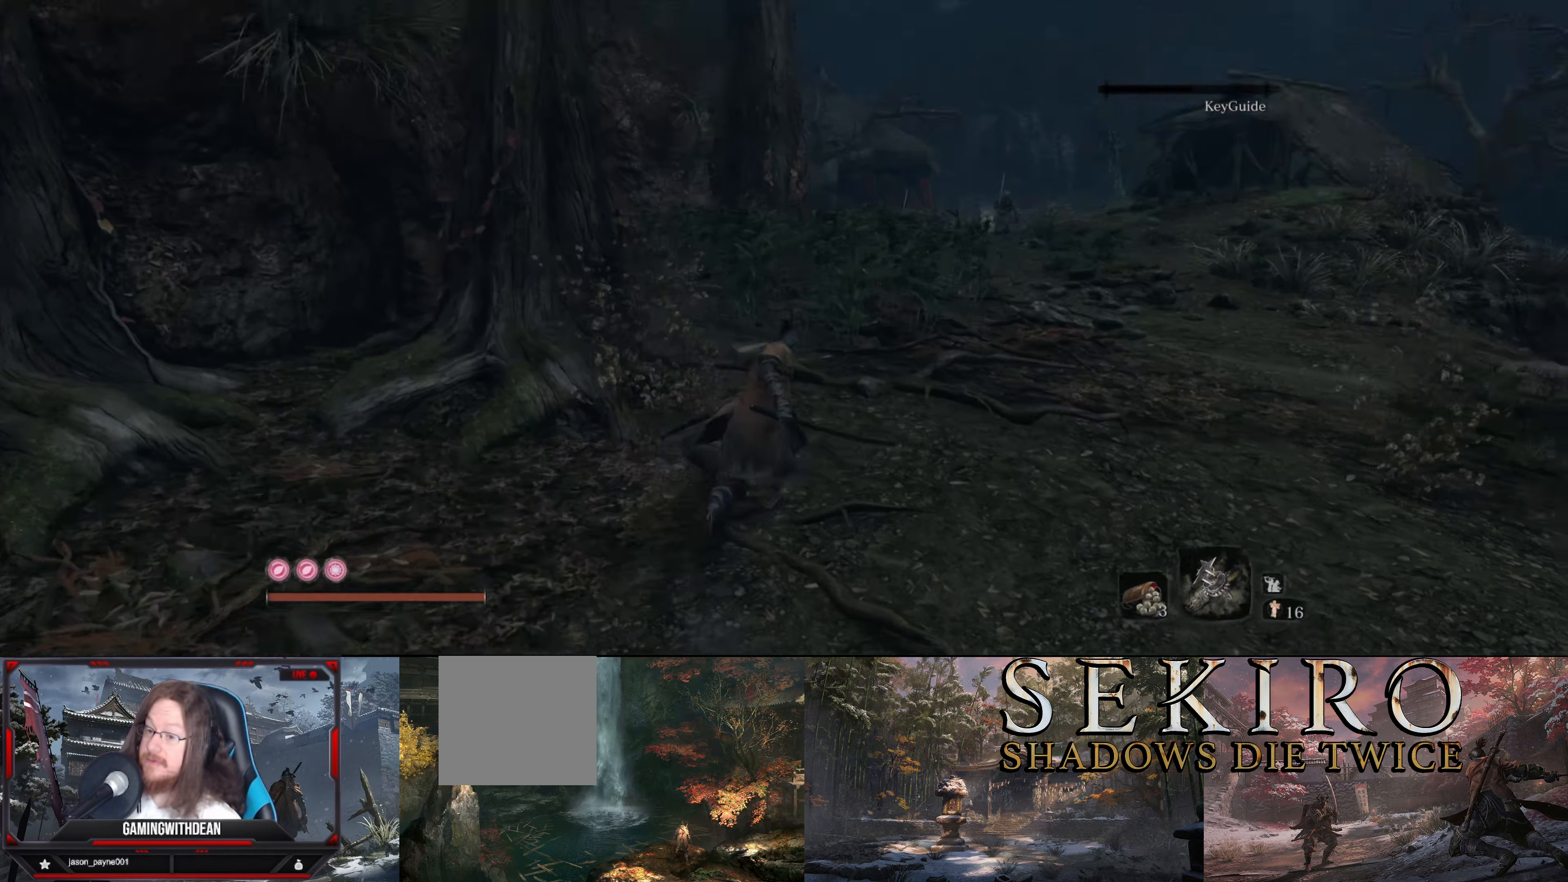
{"buttons": ["B"], "left_stick": "up-right", "right_stick": "right", "events": []}
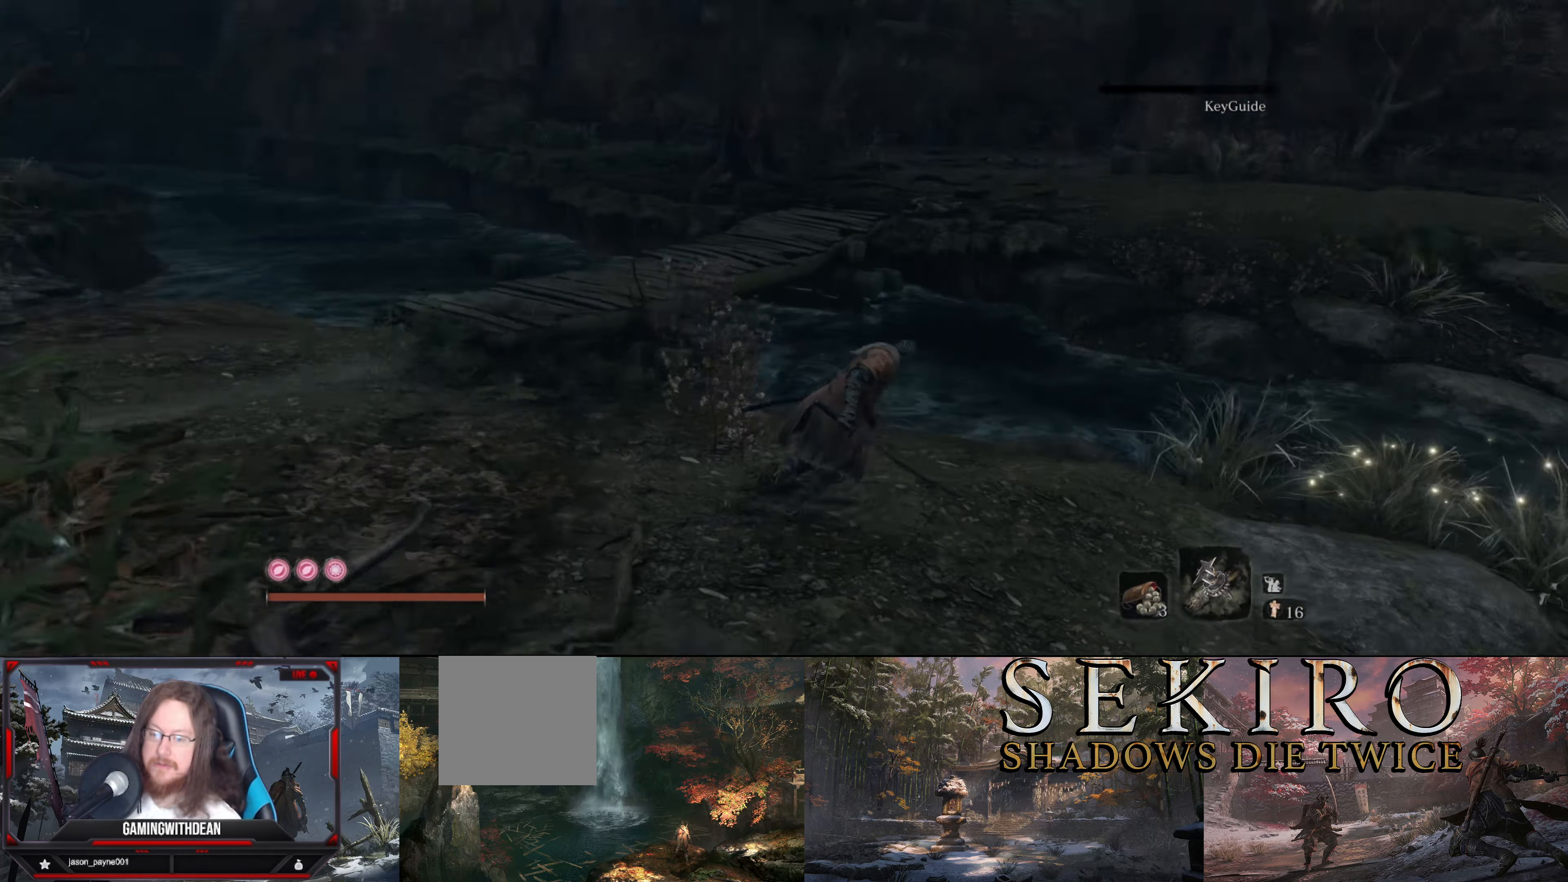
{"buttons": ["B"], "left_stick": "up", "right_stick": "center", "events": [[50, "left_stick", "up"], [116, "right_stick", "up-right"], [233, "right_stick", "center"]]}
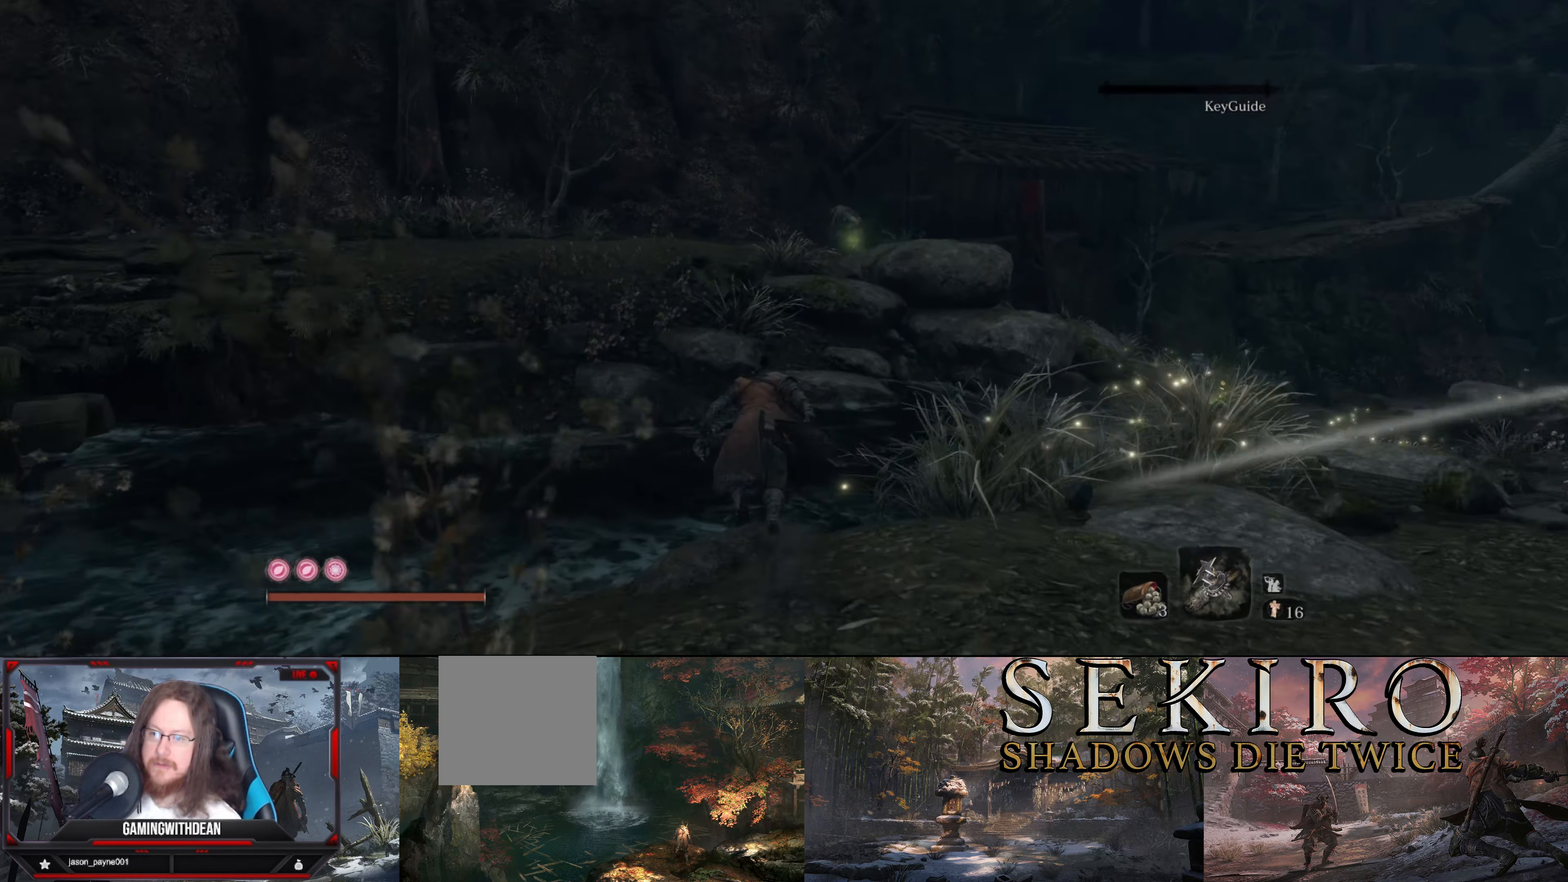
{"buttons": ["A", "B"], "left_stick": "up", "right_stick": "center", "events": [[417, "A", "down"]]}
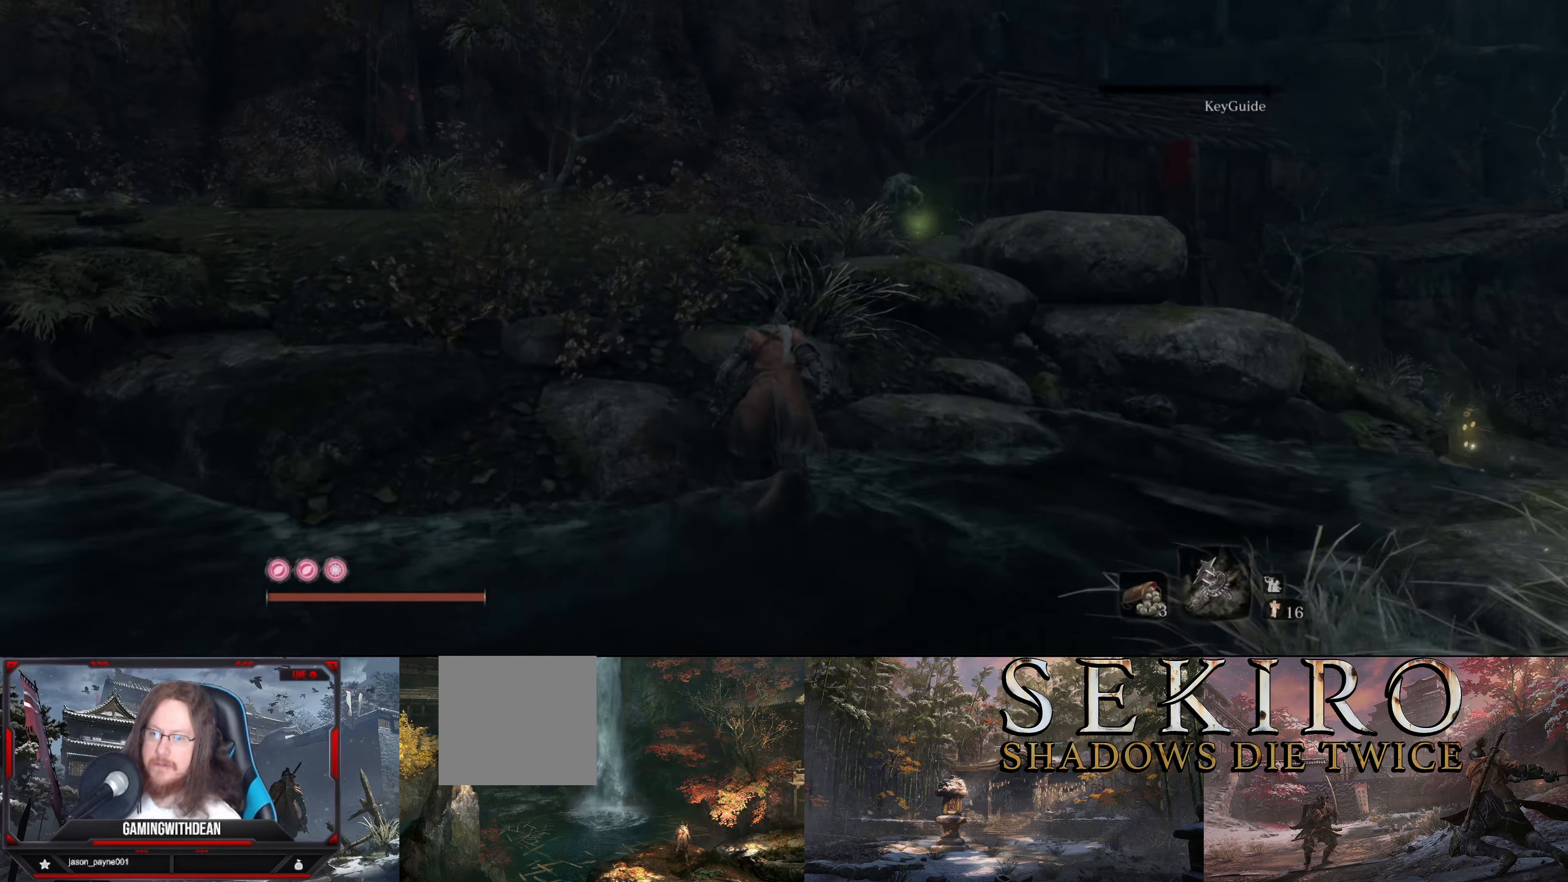
{"buttons": [], "left_stick": "up", "right_stick": "center", "events": [[83, "A", "up"], [450, "B", "up"]]}
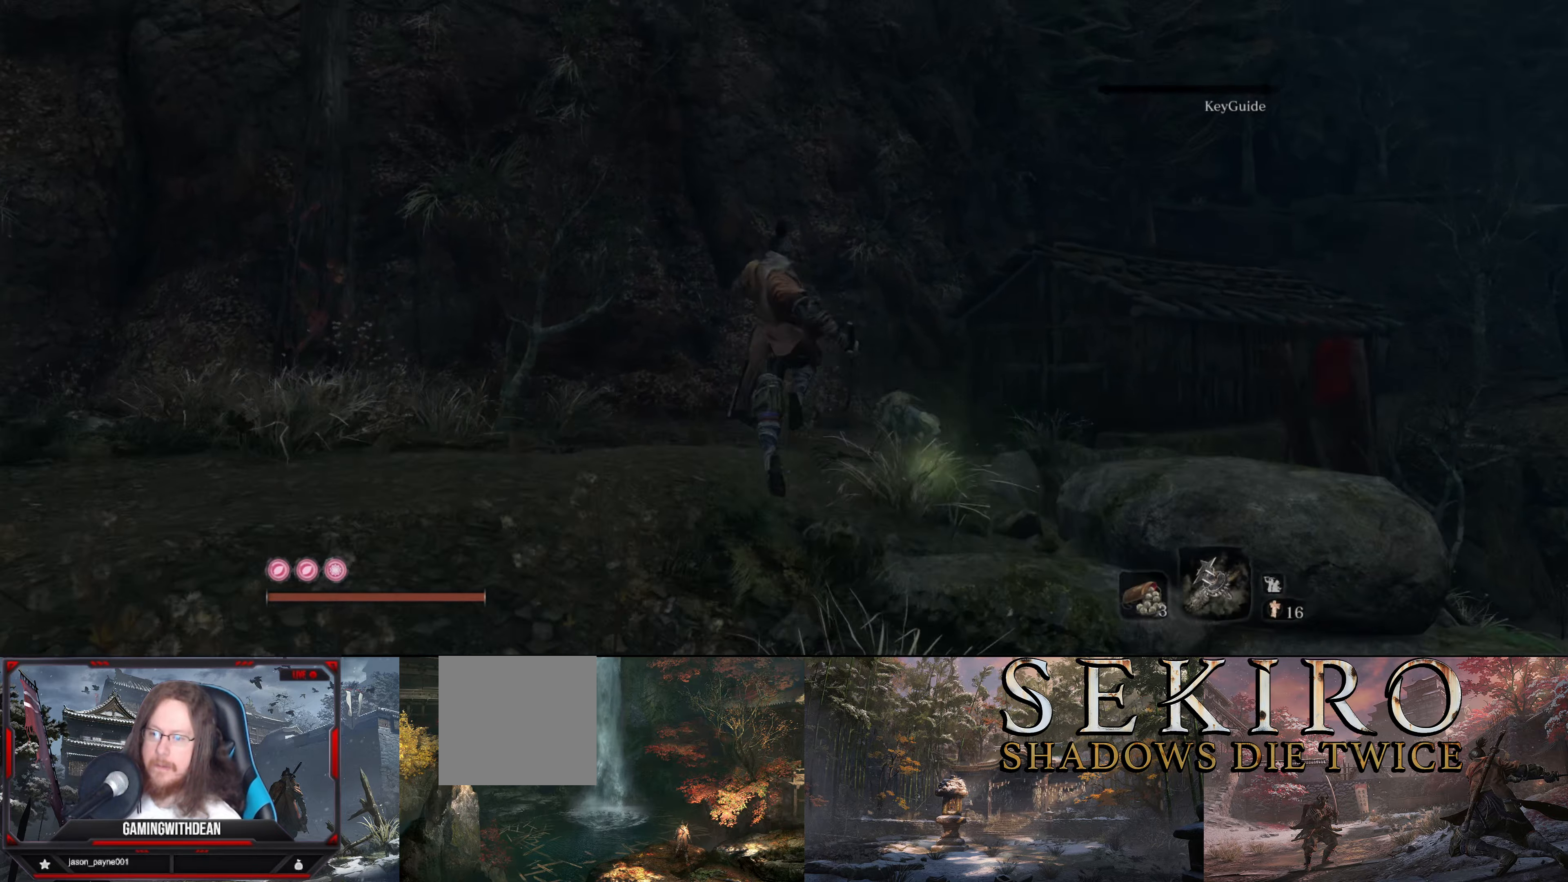
{"buttons": [], "left_stick": "up", "right_stick": "center", "events": []}
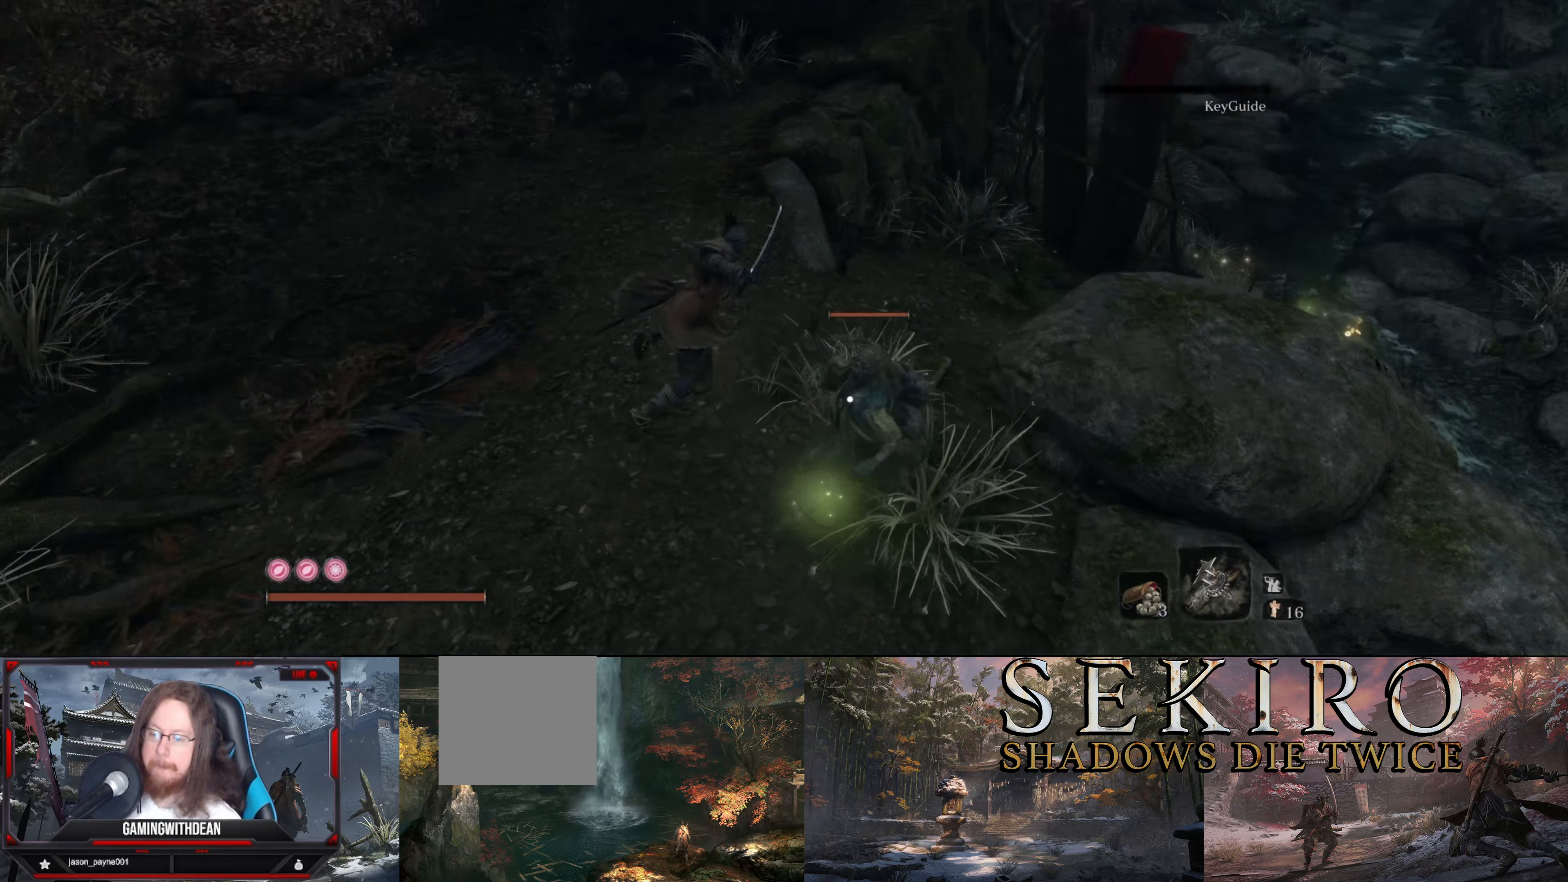
{"buttons": [], "left_stick": "center", "right_stick": "center", "events": [[33, "left_stick", "center"]]}
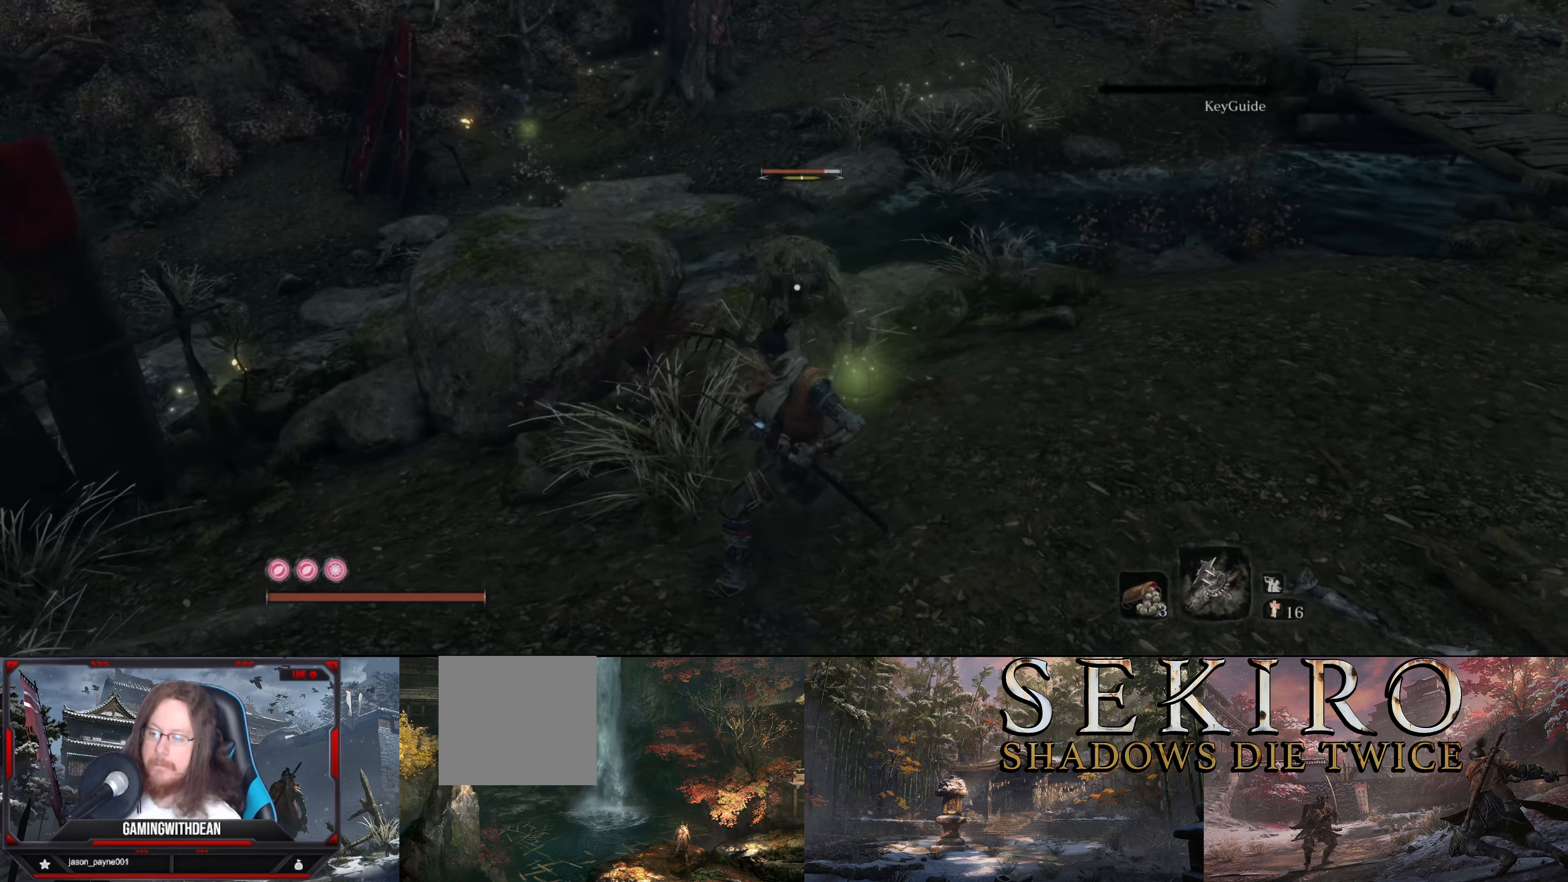
{"buttons": [], "left_stick": "center", "right_stick": "center", "events": []}
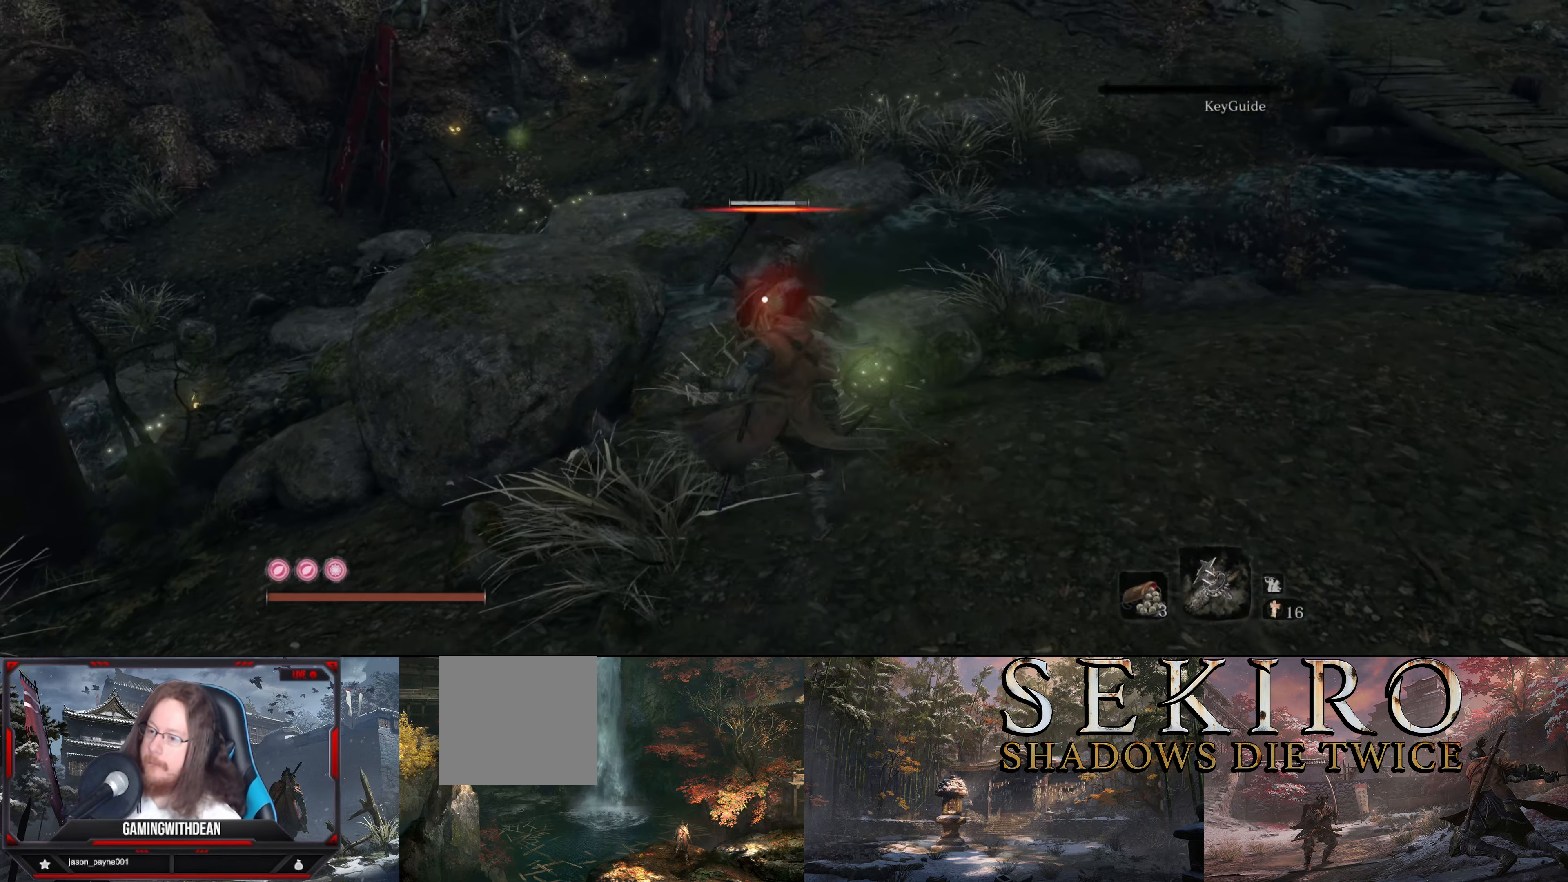
{"buttons": [], "left_stick": "down", "right_stick": "left", "events": [[317, "left_stick", "down"], [400, "right_stick", "left"]]}
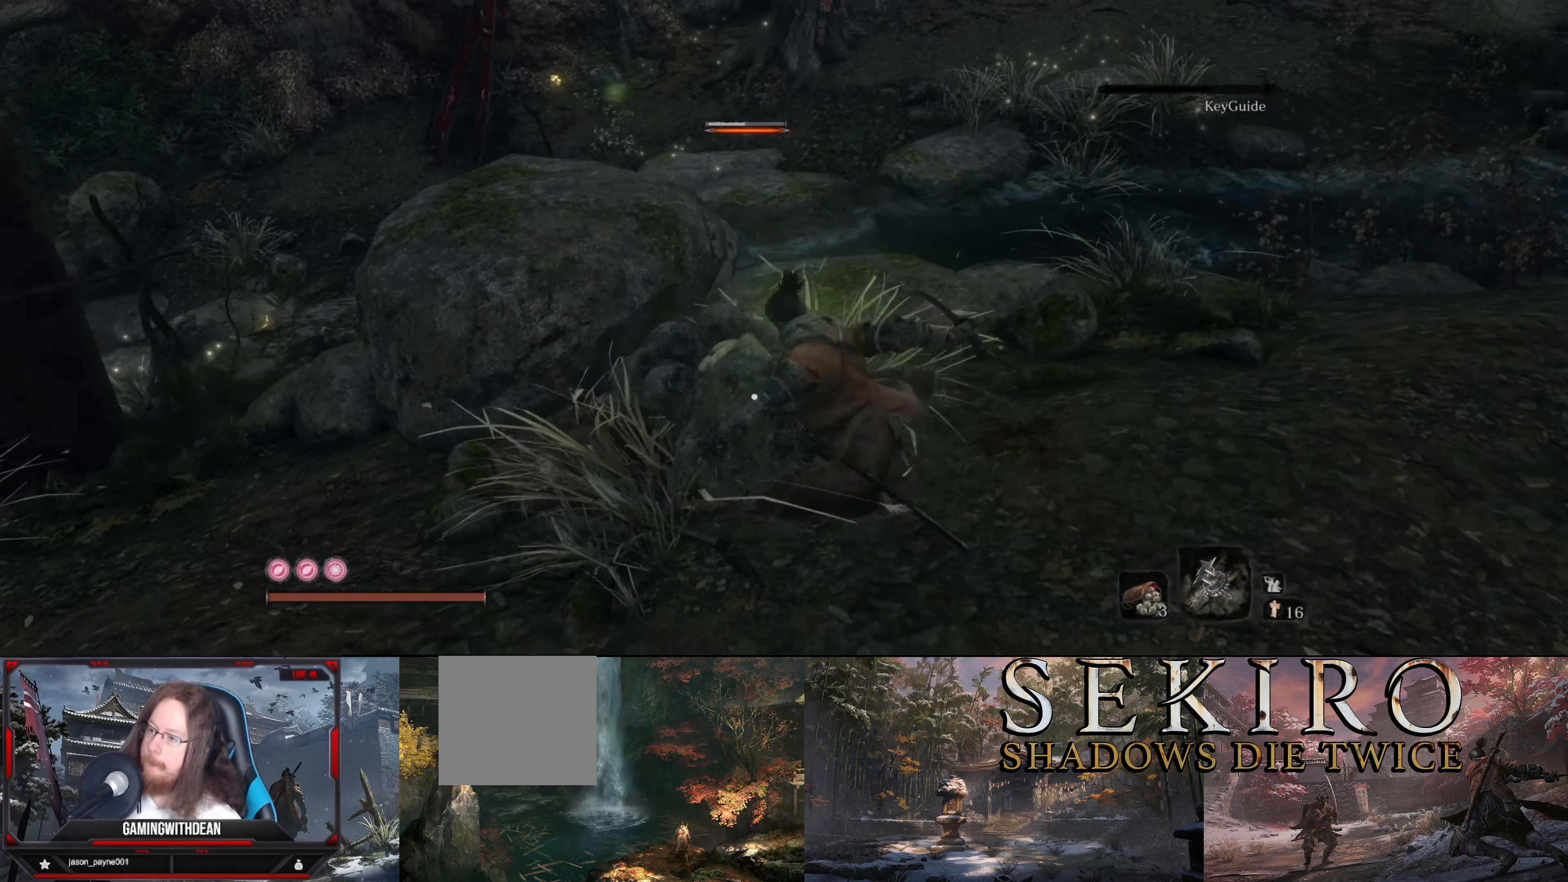
{"buttons": [], "left_stick": "center", "right_stick": "up-left", "events": [[100, "left_stick", "down-left"], [317, "left_stick", "center"], [450, "right_stick", "up-left"]]}
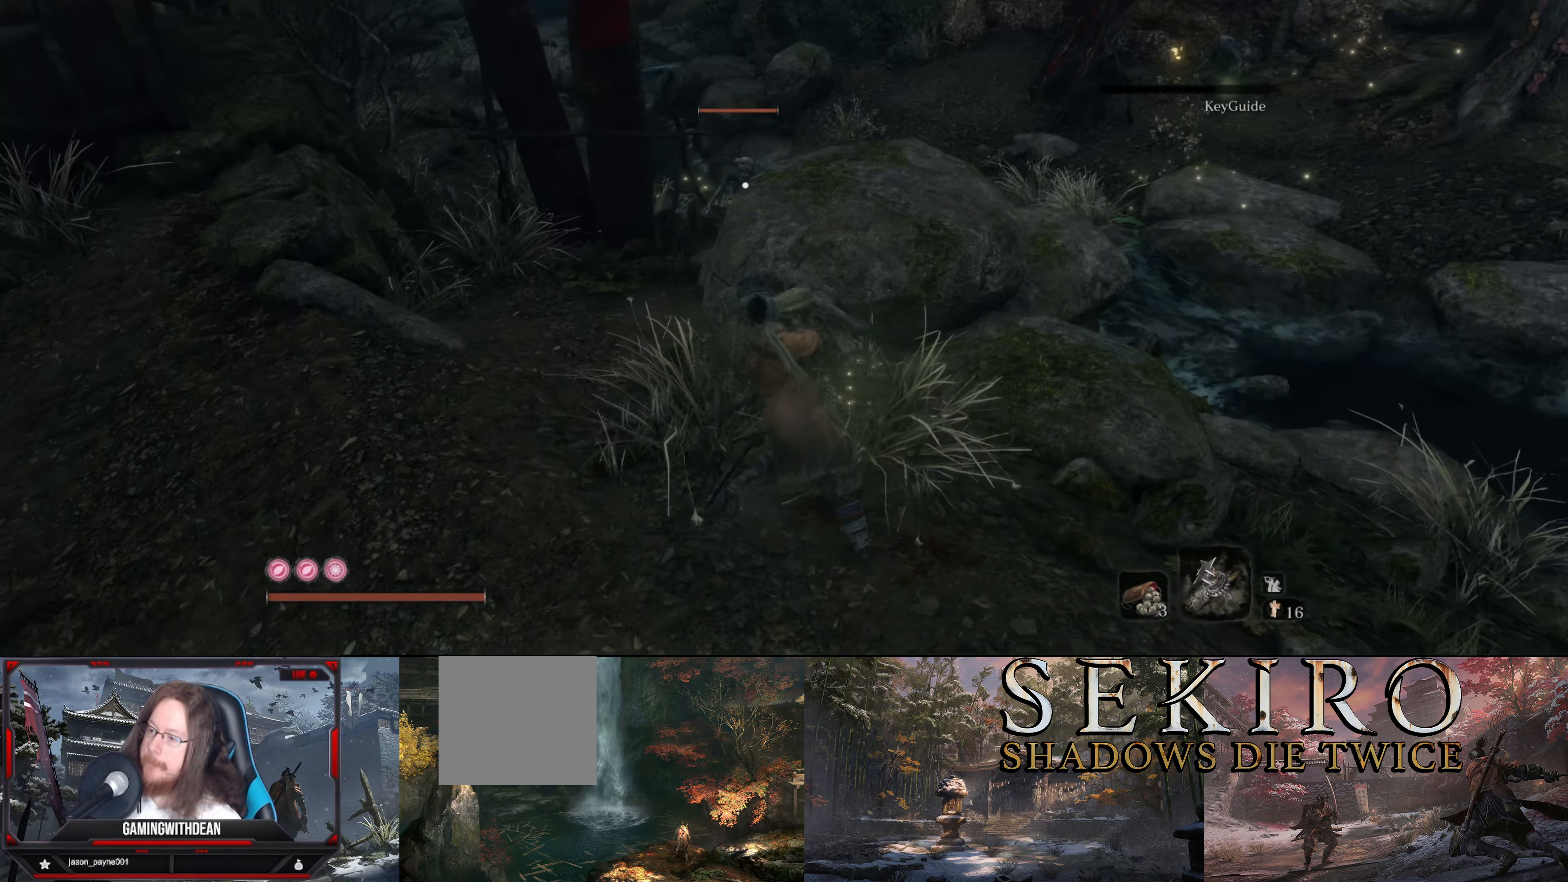
{"buttons": [], "left_stick": "left", "right_stick": "center", "events": [[133, "left_stick", "up-right"], [350, "left_stick", "center"], [400, "right_stick", "center"], [417, "left_stick", "left"]]}
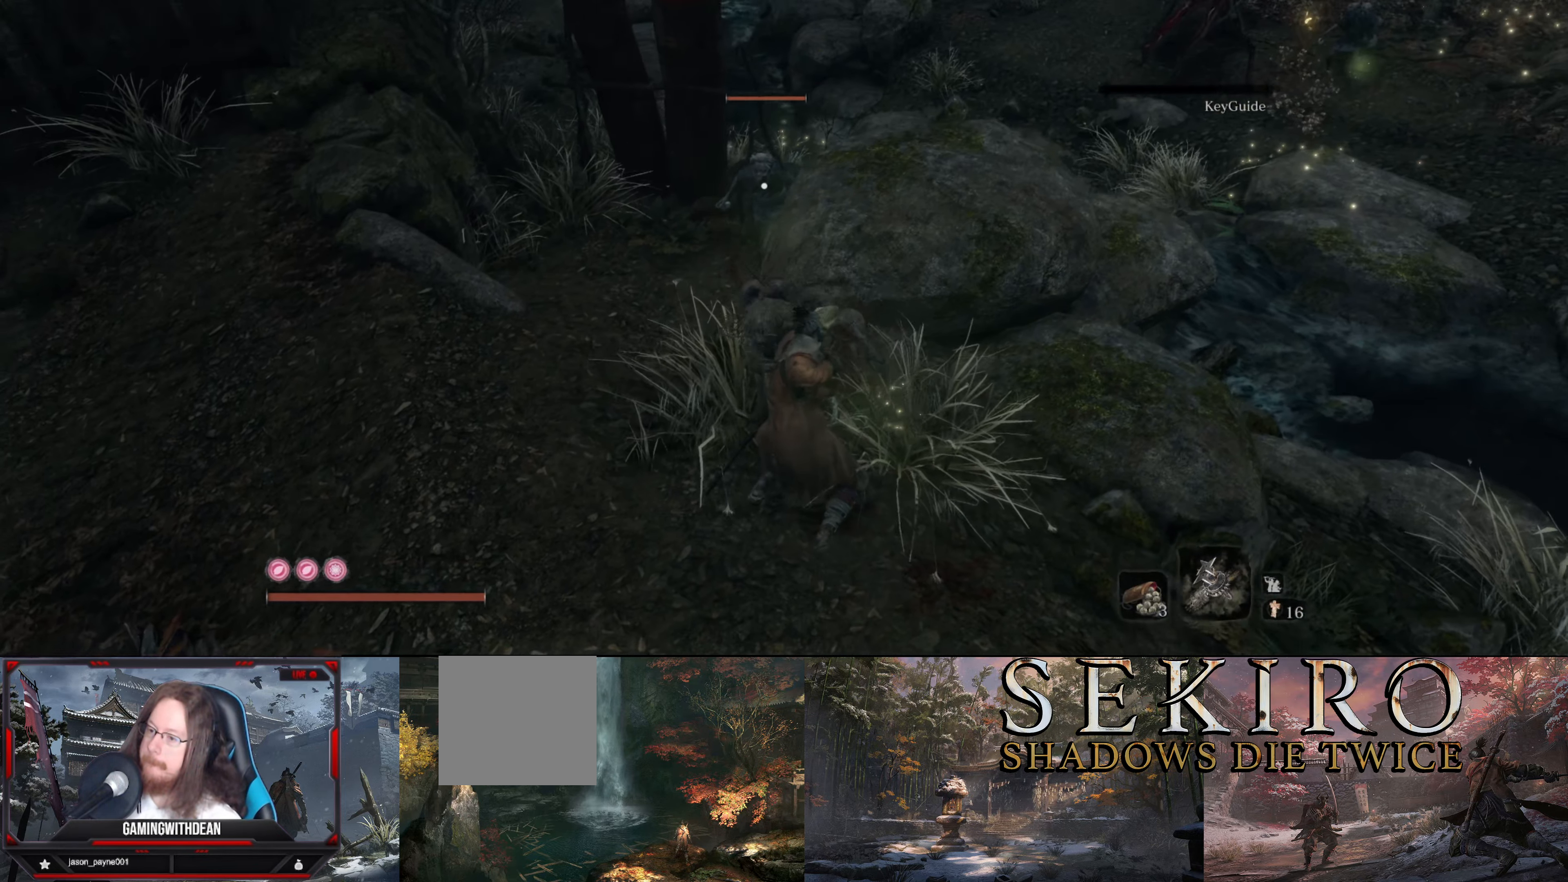
{"buttons": [], "left_stick": "left", "right_stick": "left", "events": [[300, "right_stick", "up"], [417, "right_stick", "left"]]}
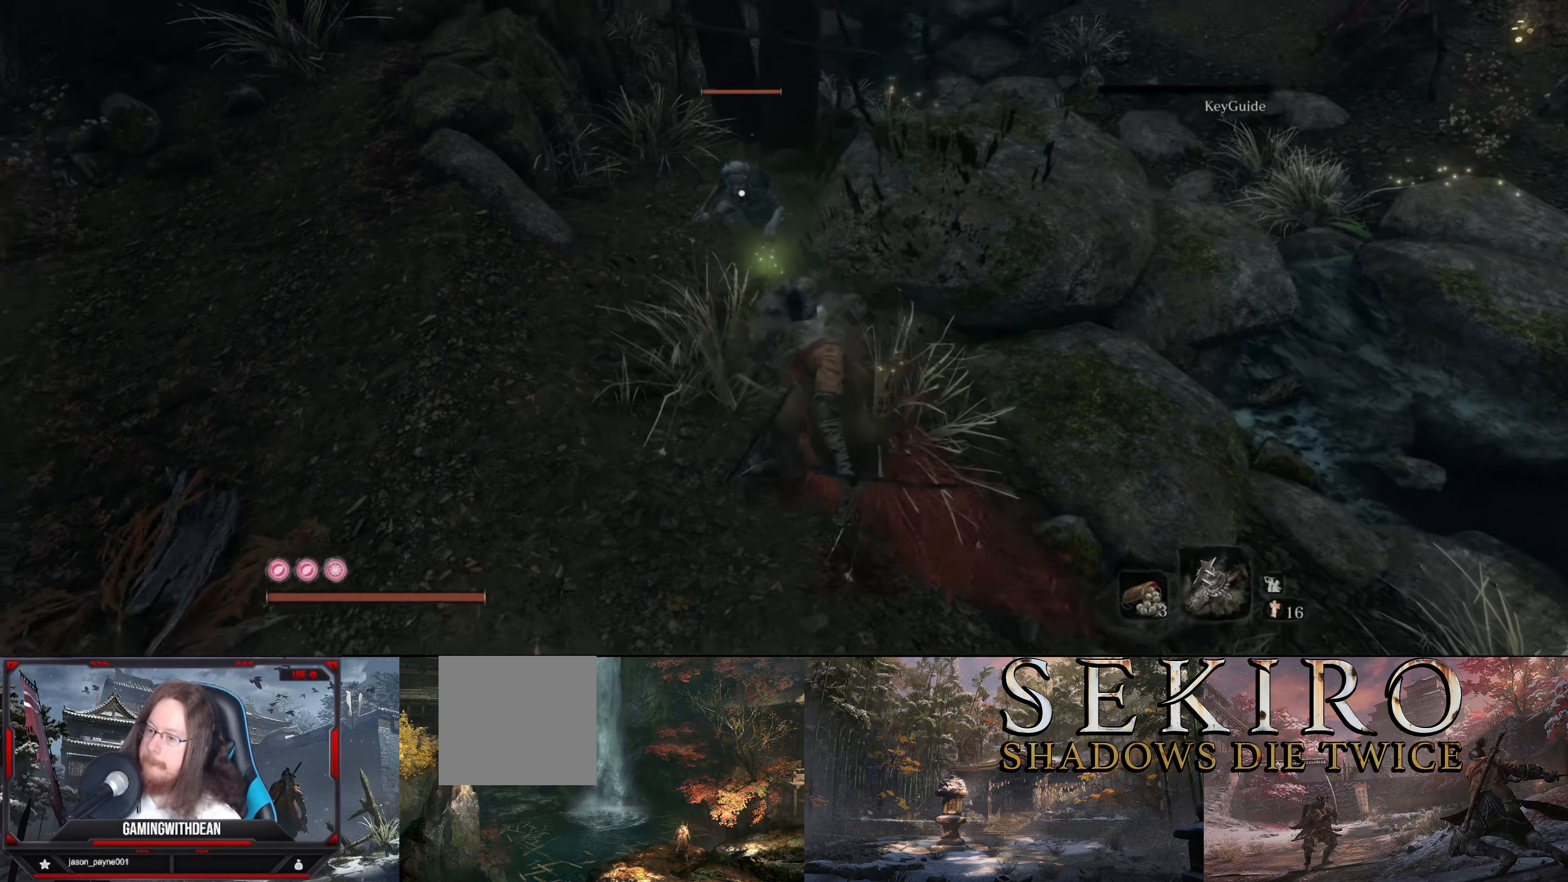
{"buttons": ["B"], "left_stick": "up-left", "right_stick": "up-left", "events": [[184, "left_stick", "up-left"], [267, "B", "down"], [367, "right_stick", "up-left"]]}
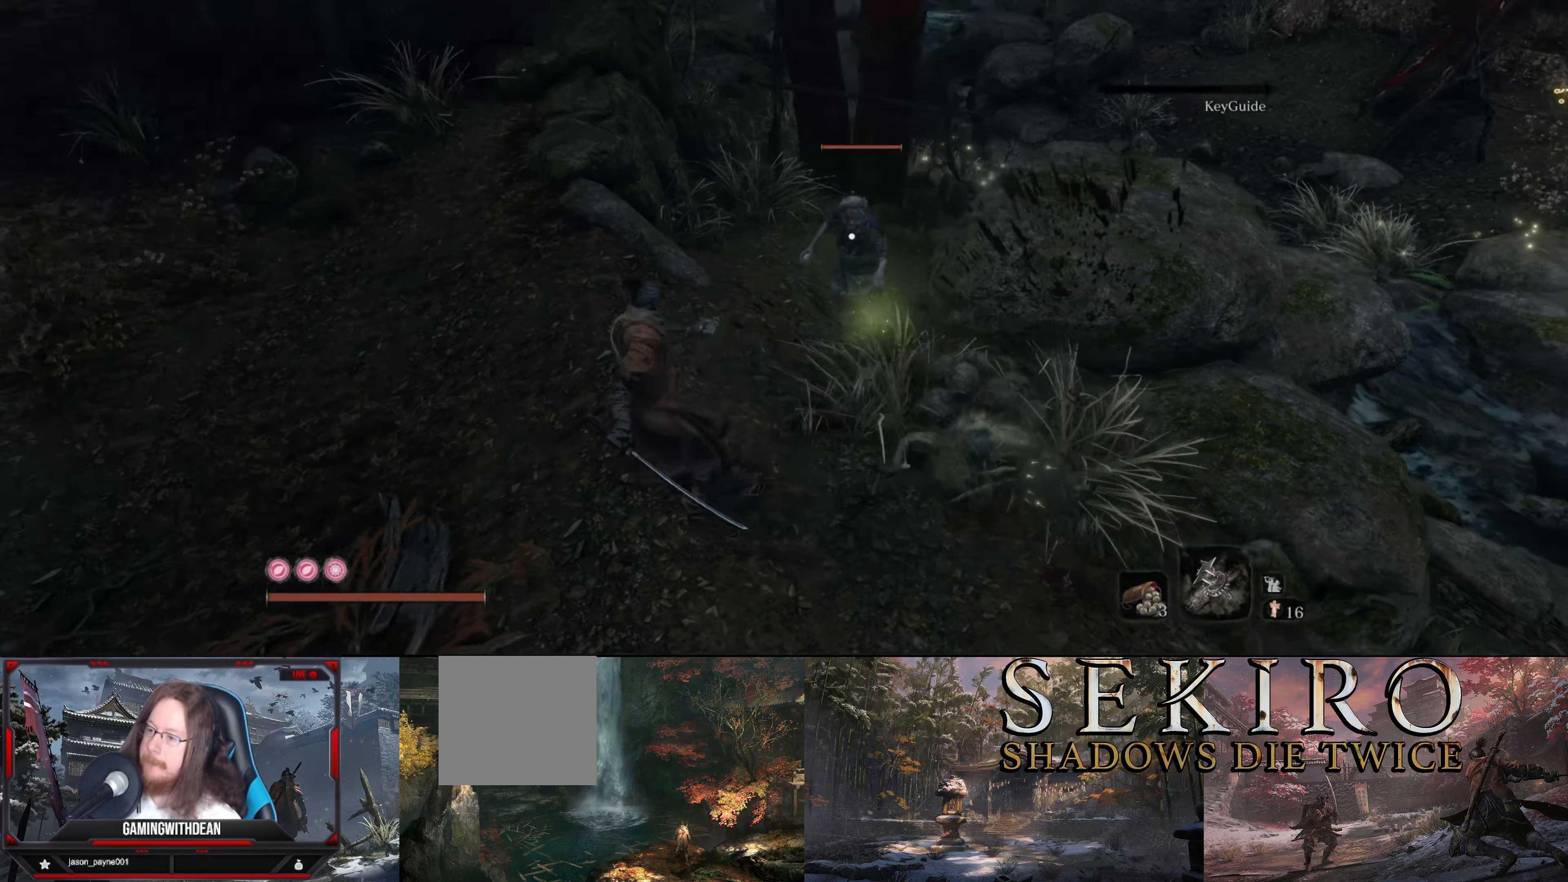
{"buttons": ["B"], "left_stick": "up", "right_stick": "up-left", "events": [[317, "right_stick", "left"], [450, "left_stick", "up"], [484, "right_stick", "up-left"]]}
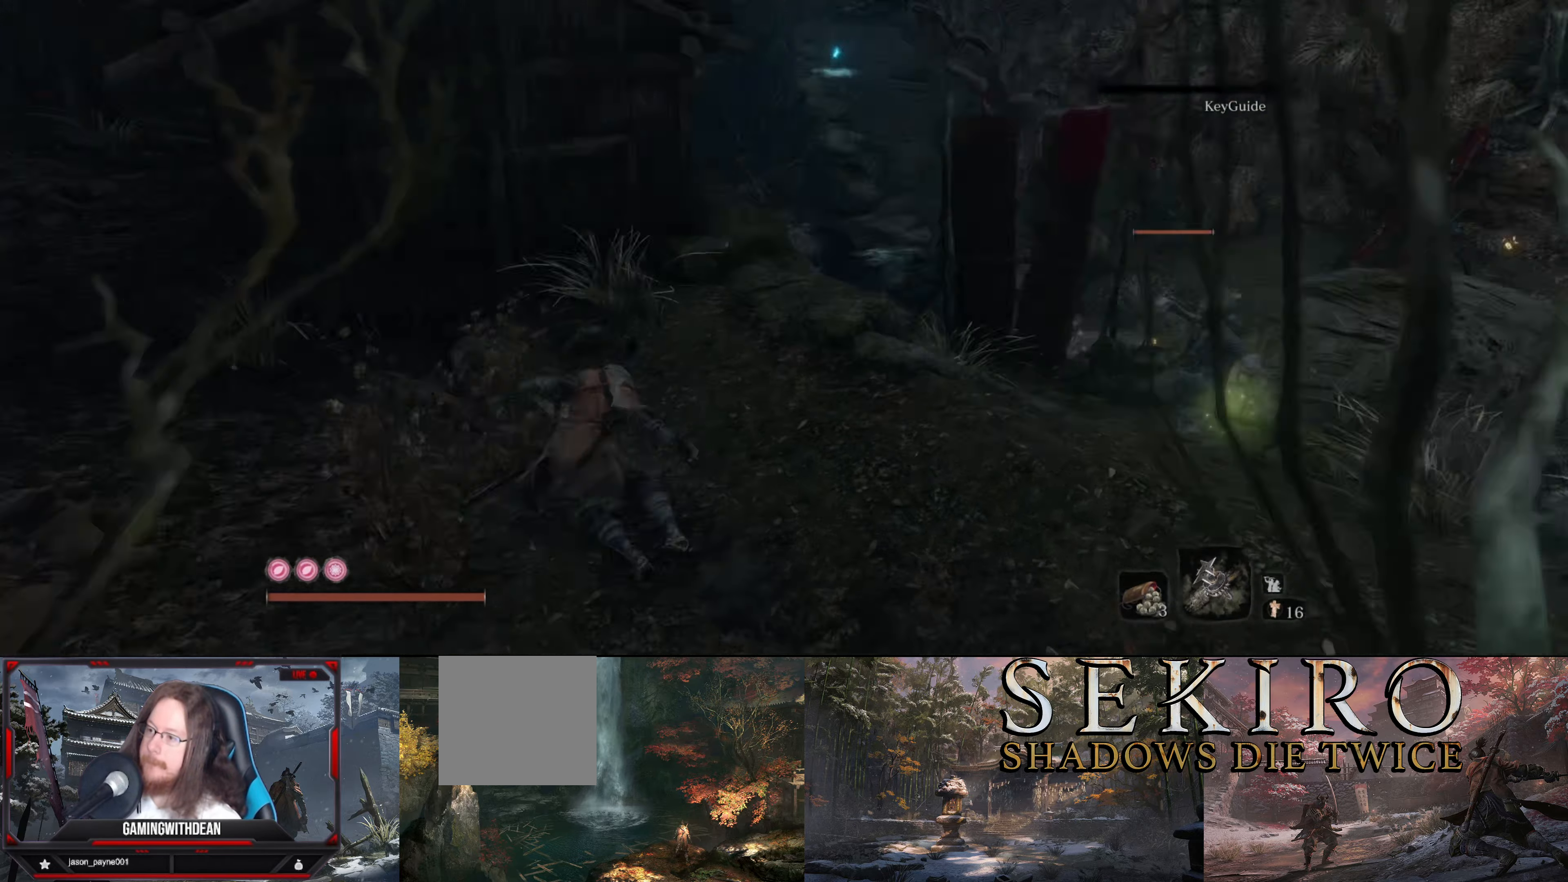
{"buttons": [], "left_stick": "up-right", "right_stick": "center", "events": [[184, "left_stick", "center"], [250, "right_stick", "center"], [267, "B", "up"], [267, "left_stick", "up"], [450, "left_stick", "up-right"]]}
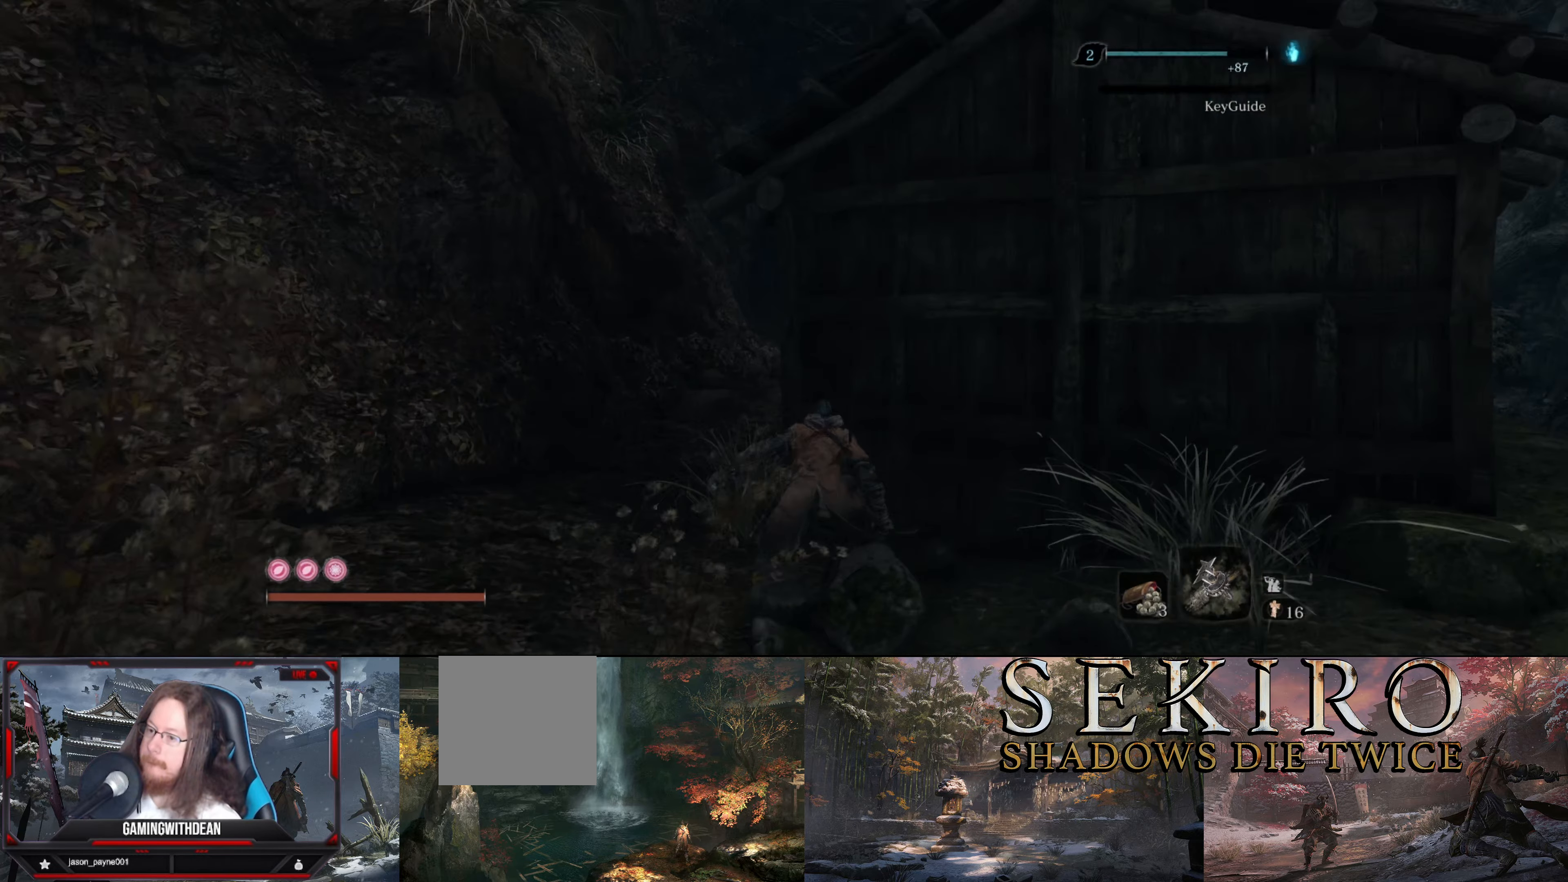
{"buttons": [], "left_stick": "up-left", "right_stick": "center", "events": [[134, "left_stick", "up-left"], [267, "right_stick", "right"], [500, "right_stick", "center"]]}